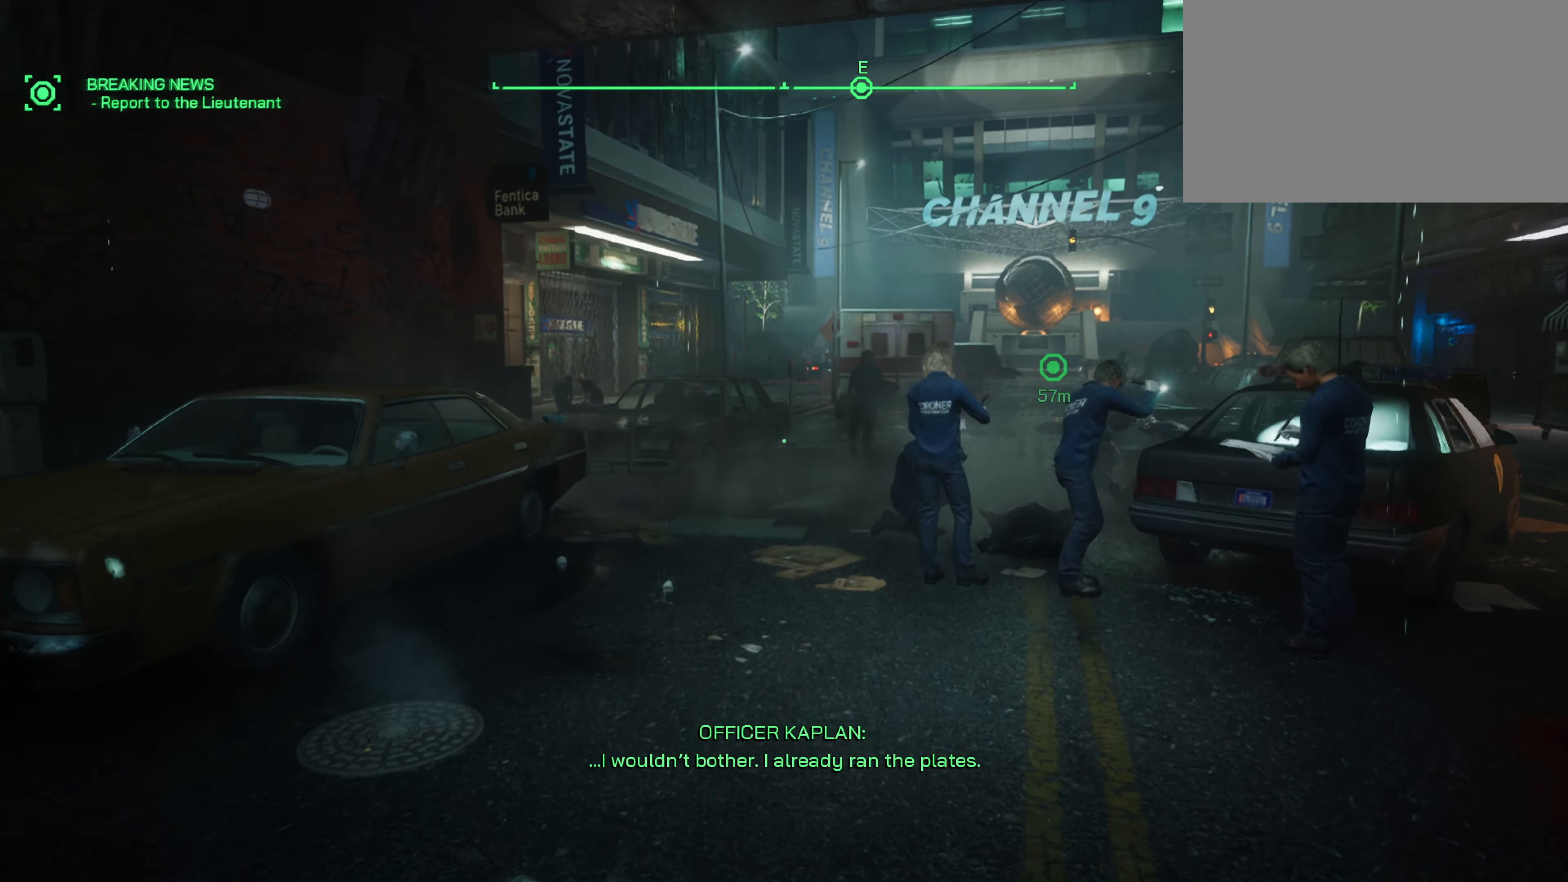
Gameplay with keyboard and mouse; each line is a JSON object with the keys and mouse buttons held at the frame after it. "events" lists presses ("down") and releases ("up") of "1", "2", "3", "4", "5", "a", "alt", "c", "caps_lock", "ctrl", "d", "e", "f", "g", "q", "r", "s", "shift", "space", "t", "tab", "v", "w", "x", "z", "mouse_left", "mouse_wheel" and "mouse_right" between this image and that frame as [ms after this image, input, new state], when the widget could be followed in between. "mouse_left", "mouse_wheel", "mouse_right" = the "left", "wheel", "right" buttons of the "mouse" list. No other keys are recorded. "wheel" means that the mouse wheel is clicked or scrolled. Not read: mouse_move.
{"keys": ["shift", "w"], "mouse": [], "events": []}
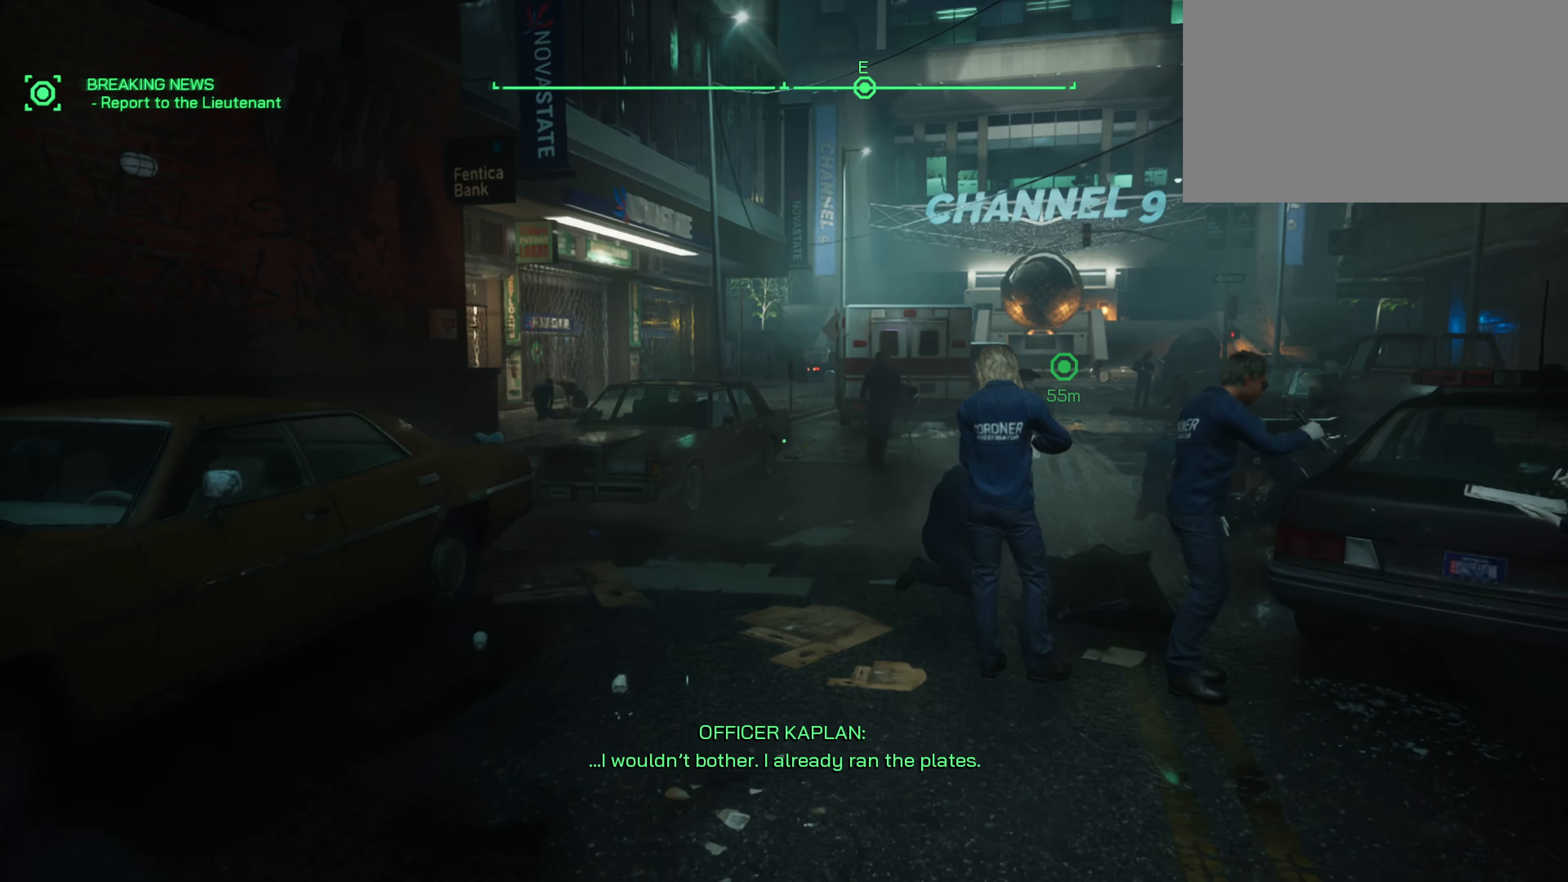
{"keys": ["shift", "w"], "mouse": [], "events": []}
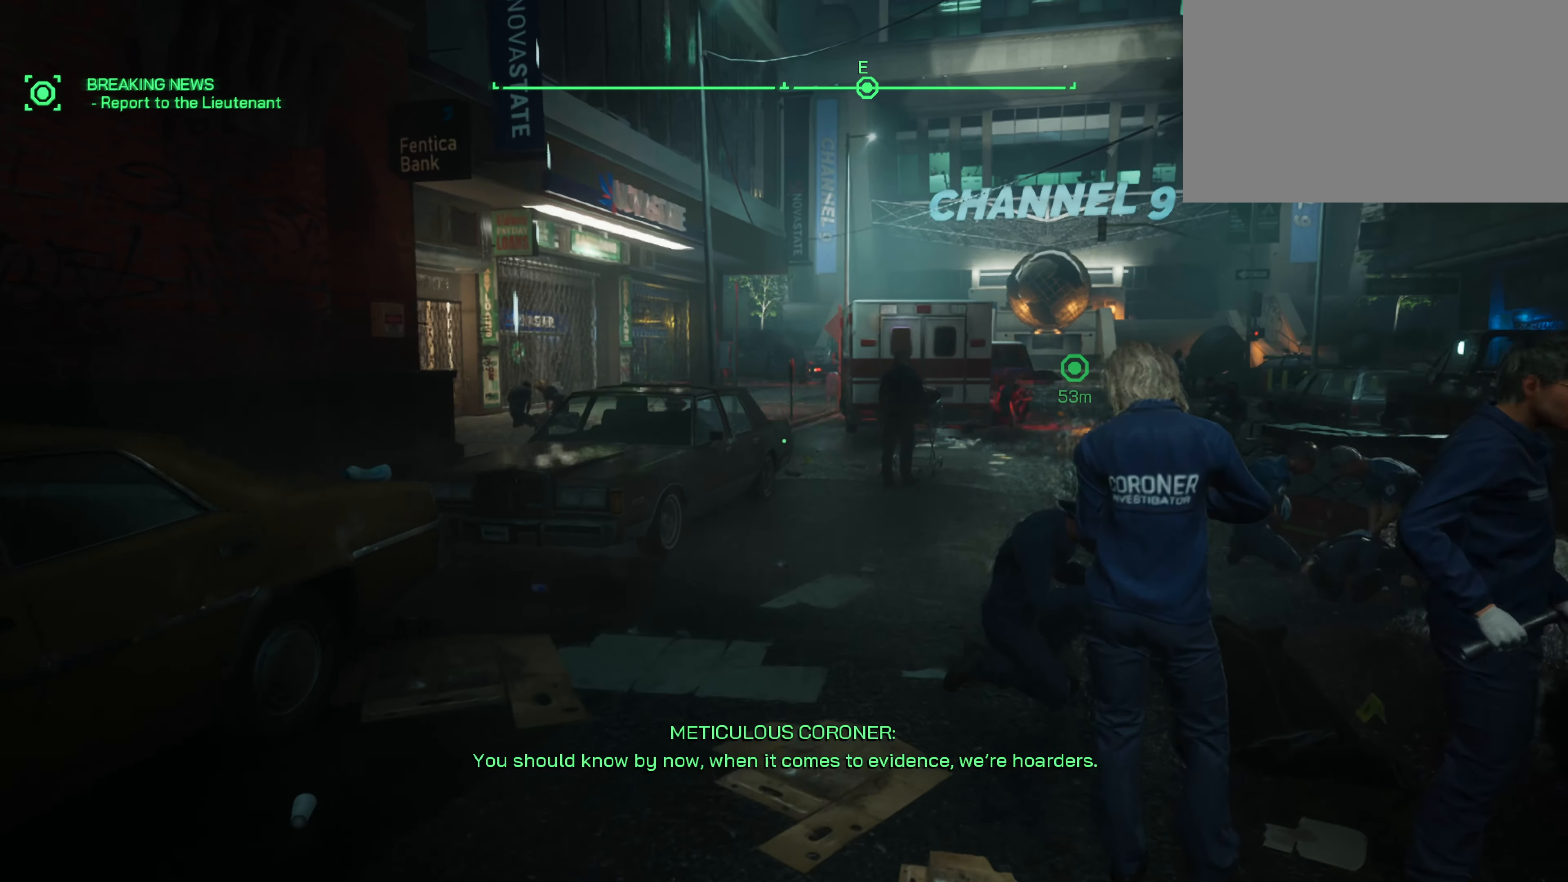
{"keys": ["shift", "w"], "mouse": [], "events": []}
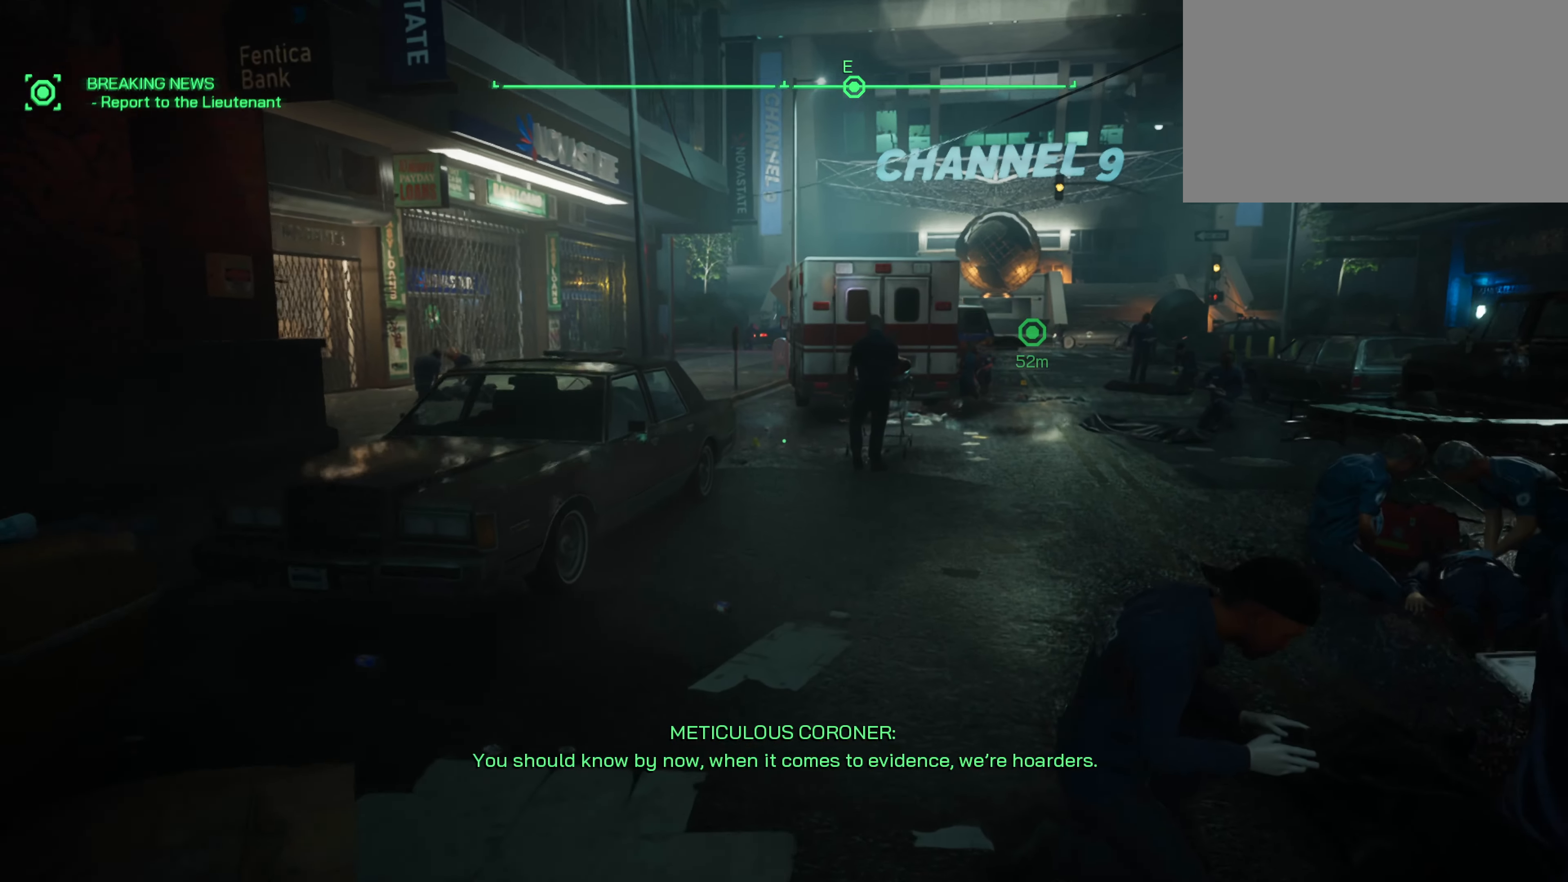
{"keys": ["shift", "w"], "mouse": [], "events": []}
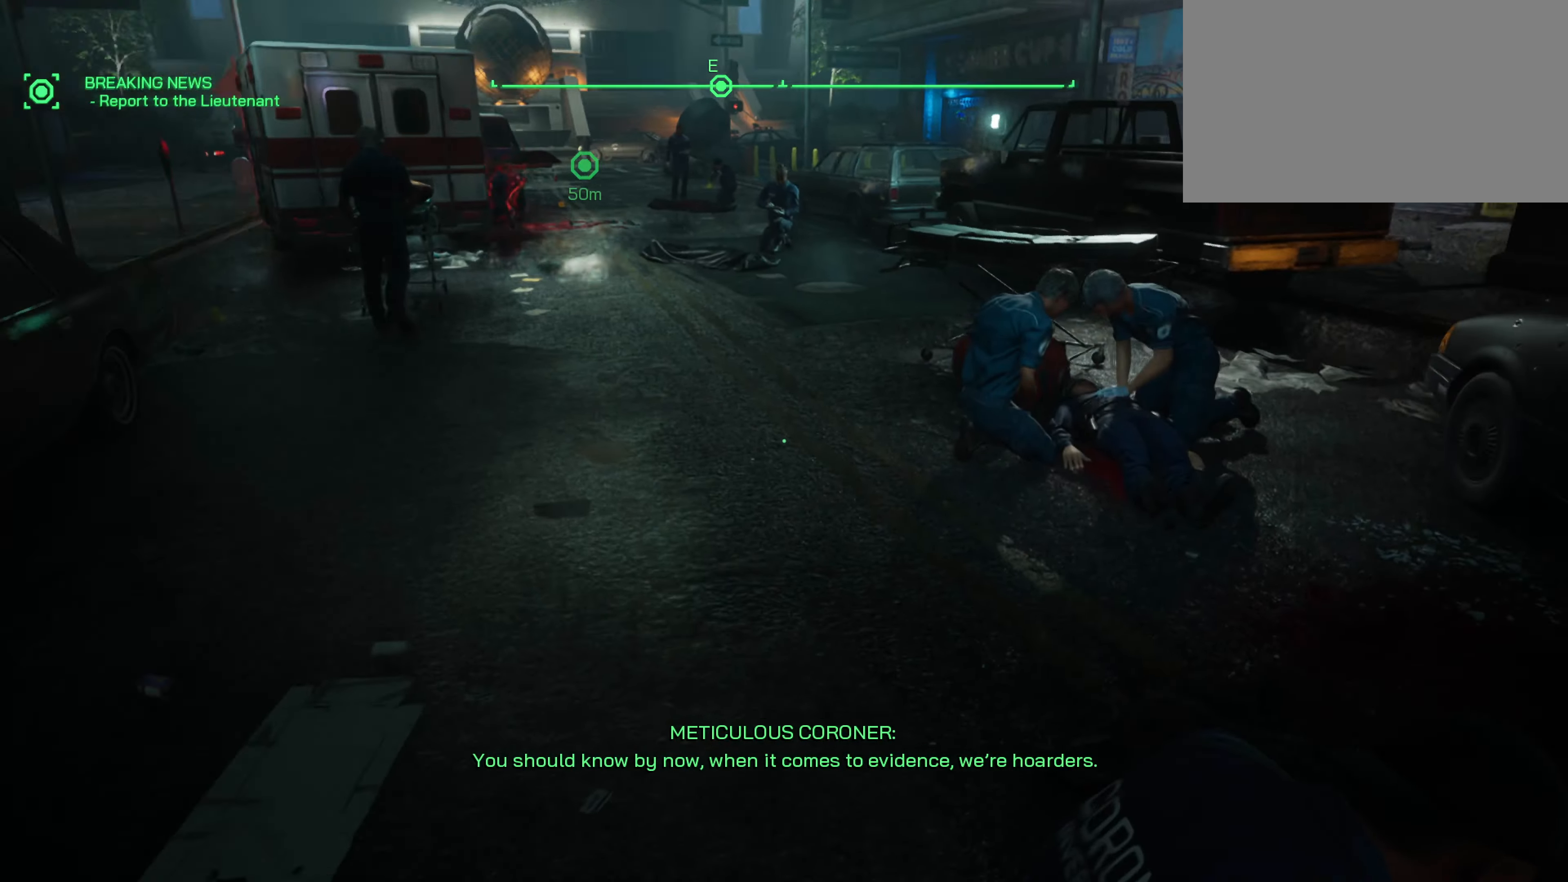
{"keys": ["shift", "w"], "mouse": [], "events": [[83, "a", "down"], [450, "a", "up"]]}
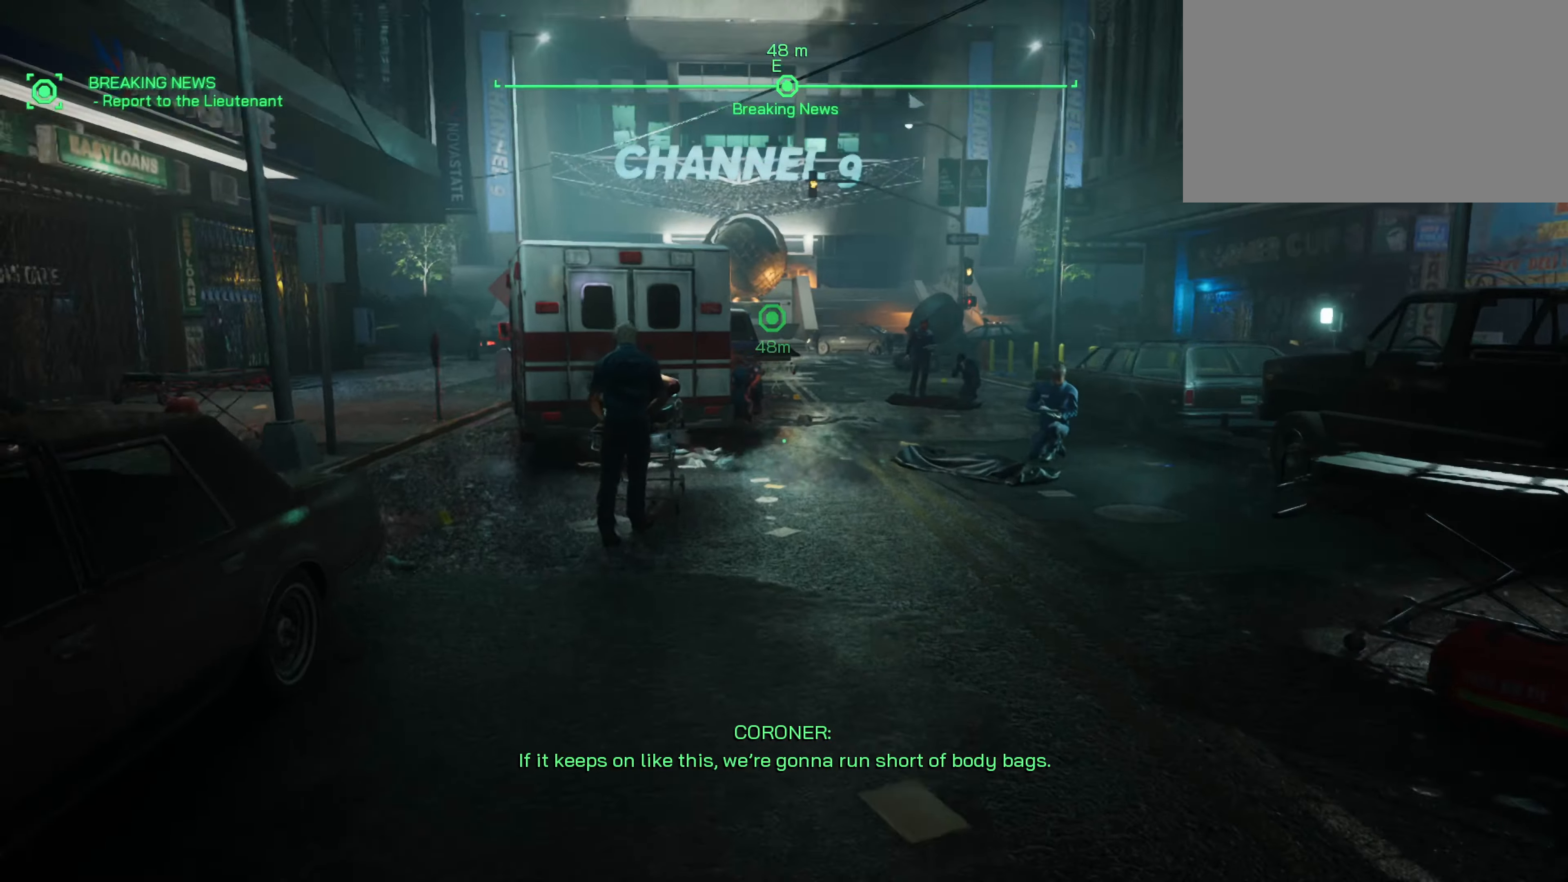
{"keys": ["shift", "w"], "mouse": [], "events": []}
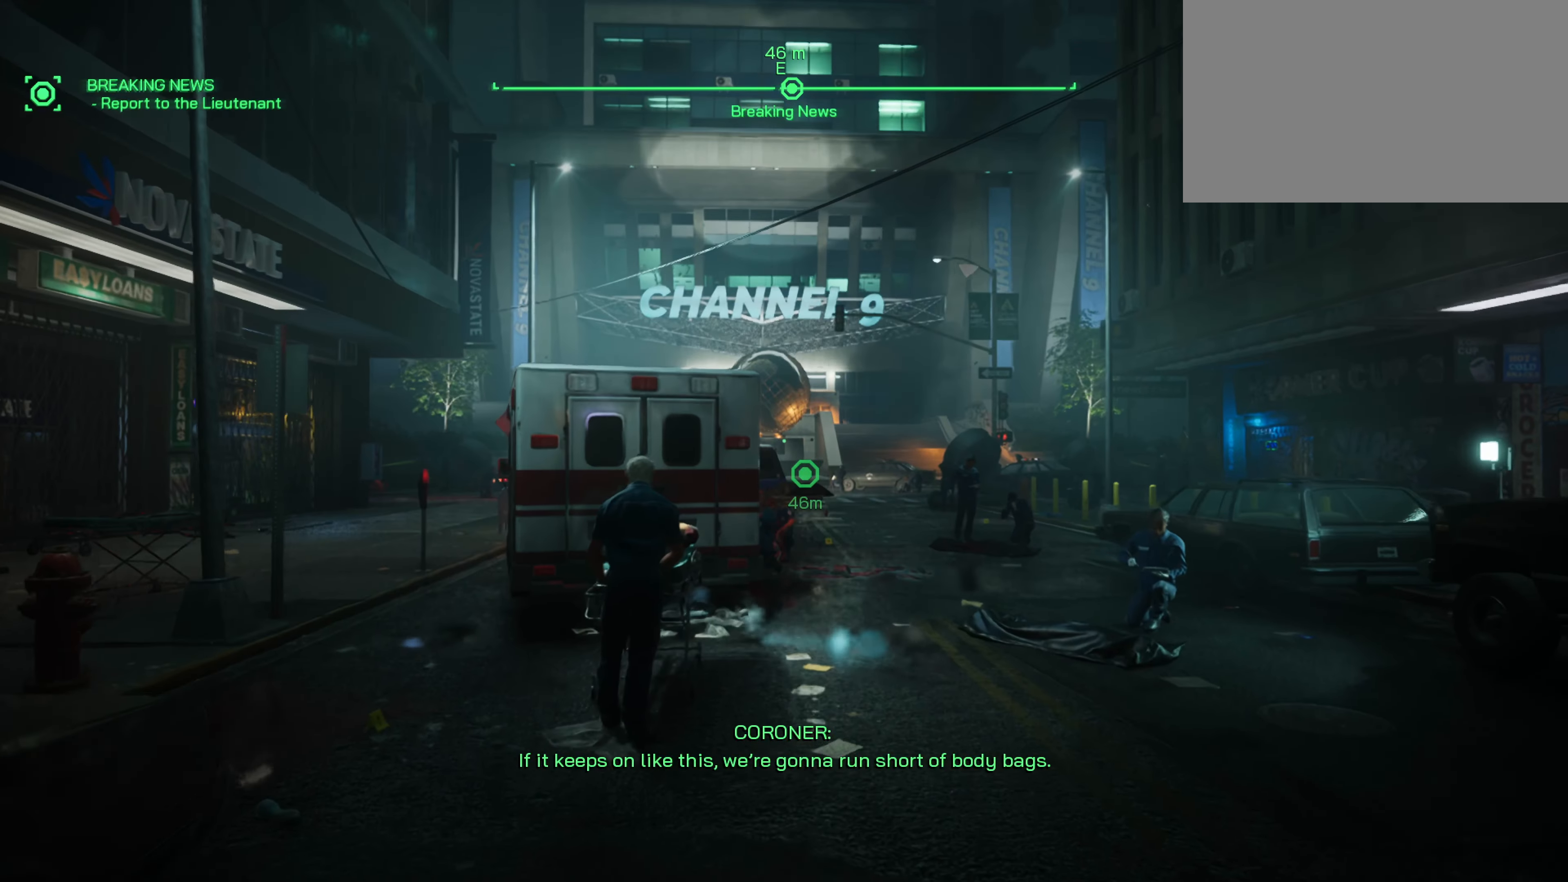
{"keys": ["shift", "w"], "mouse": [], "events": []}
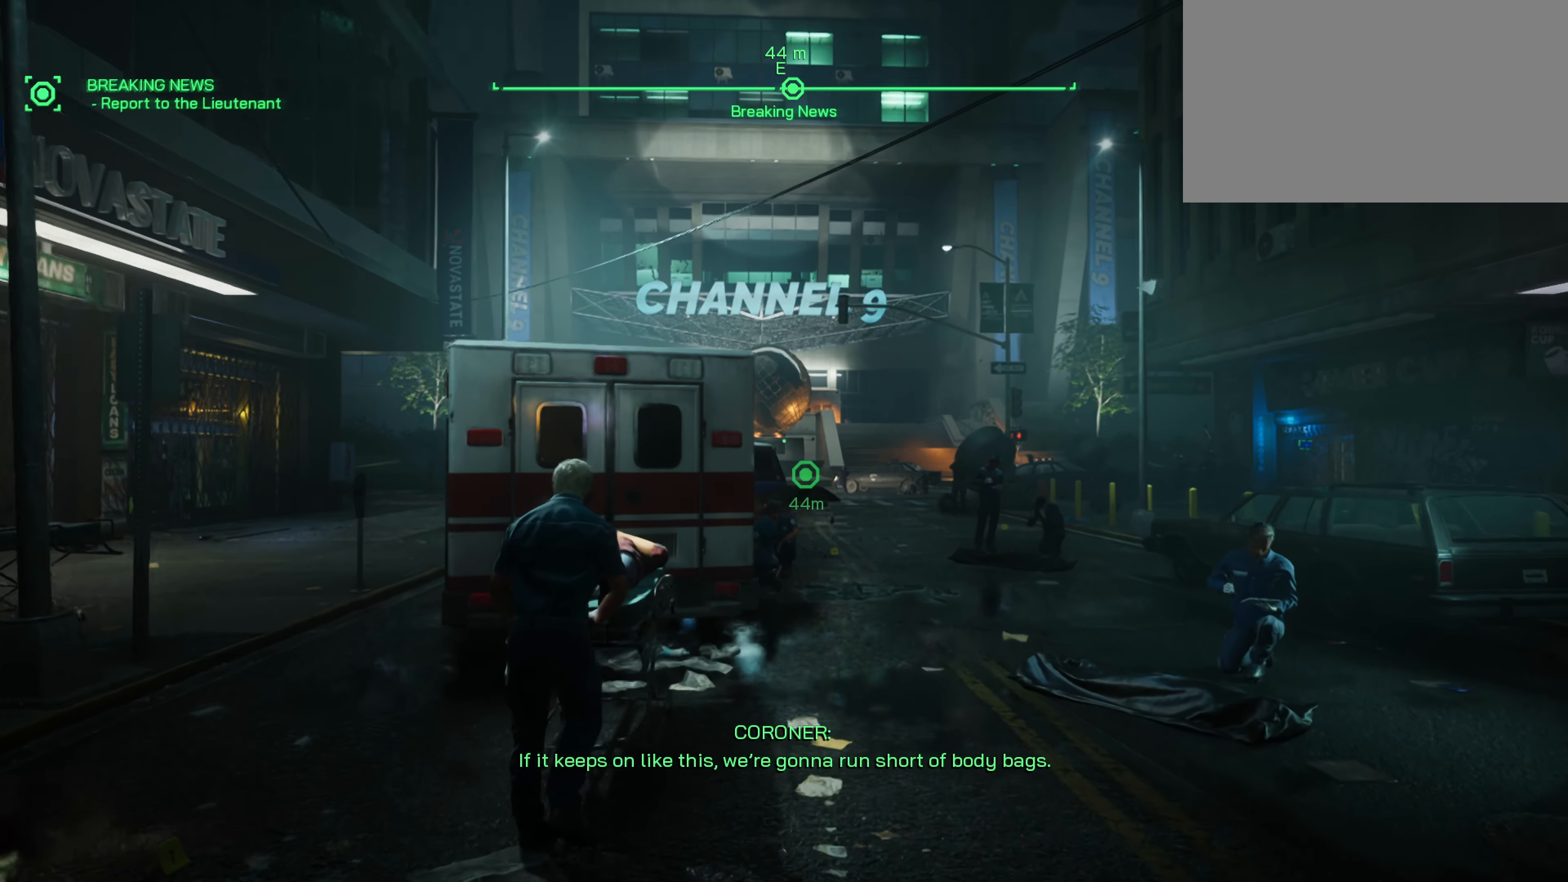
{"keys": ["shift", "w"], "mouse": [], "events": [[33, "d", "down"], [450, "d", "up"]]}
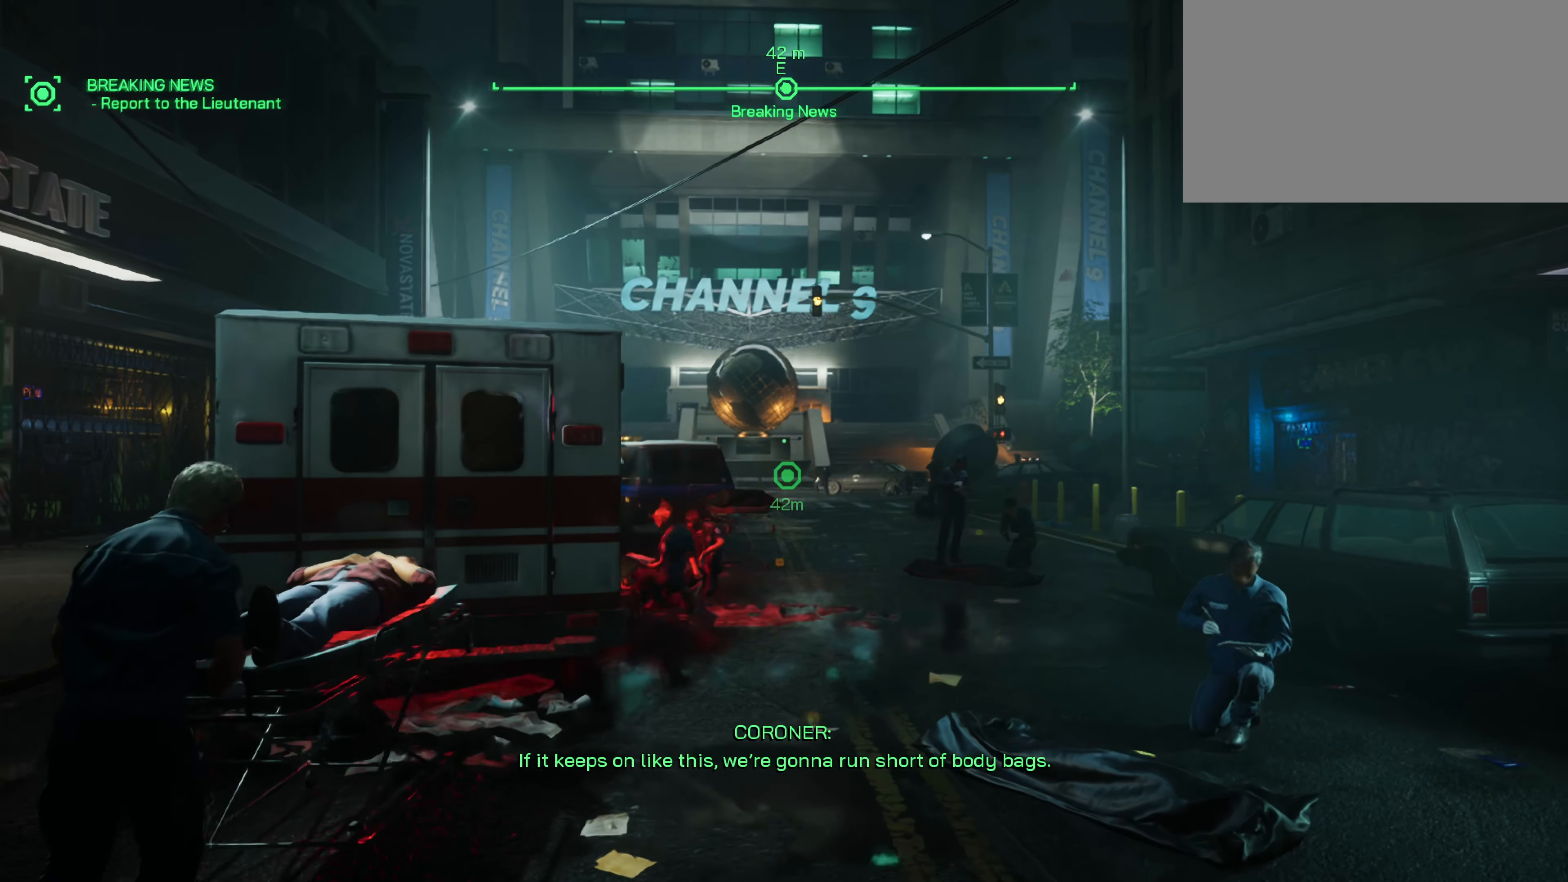
{"keys": ["shift", "w"], "mouse": [], "events": []}
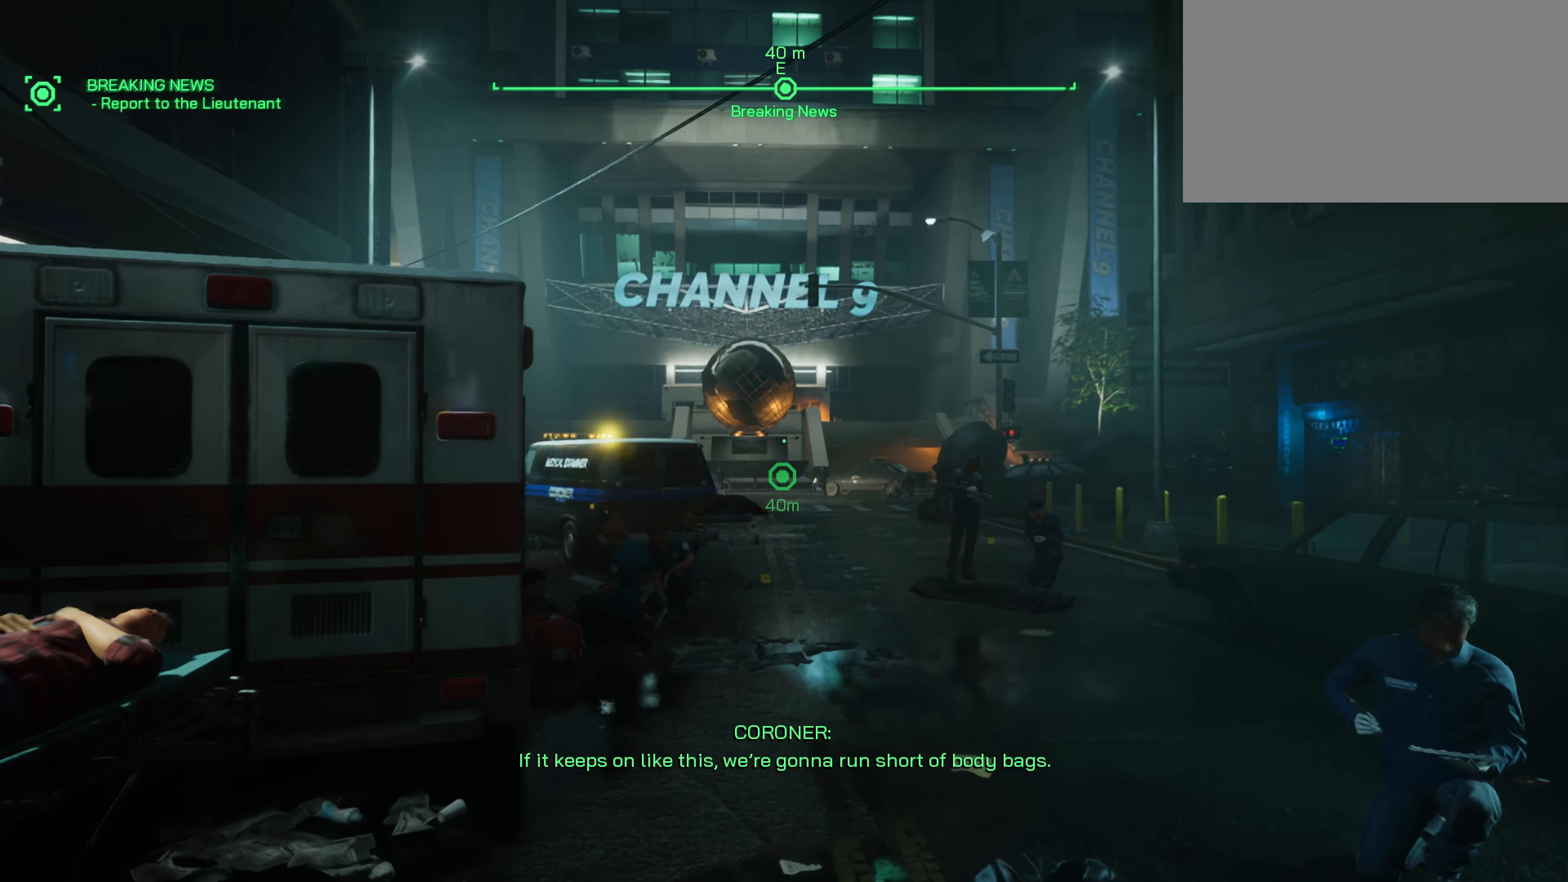
{"keys": ["shift", "w"], "mouse": [], "events": []}
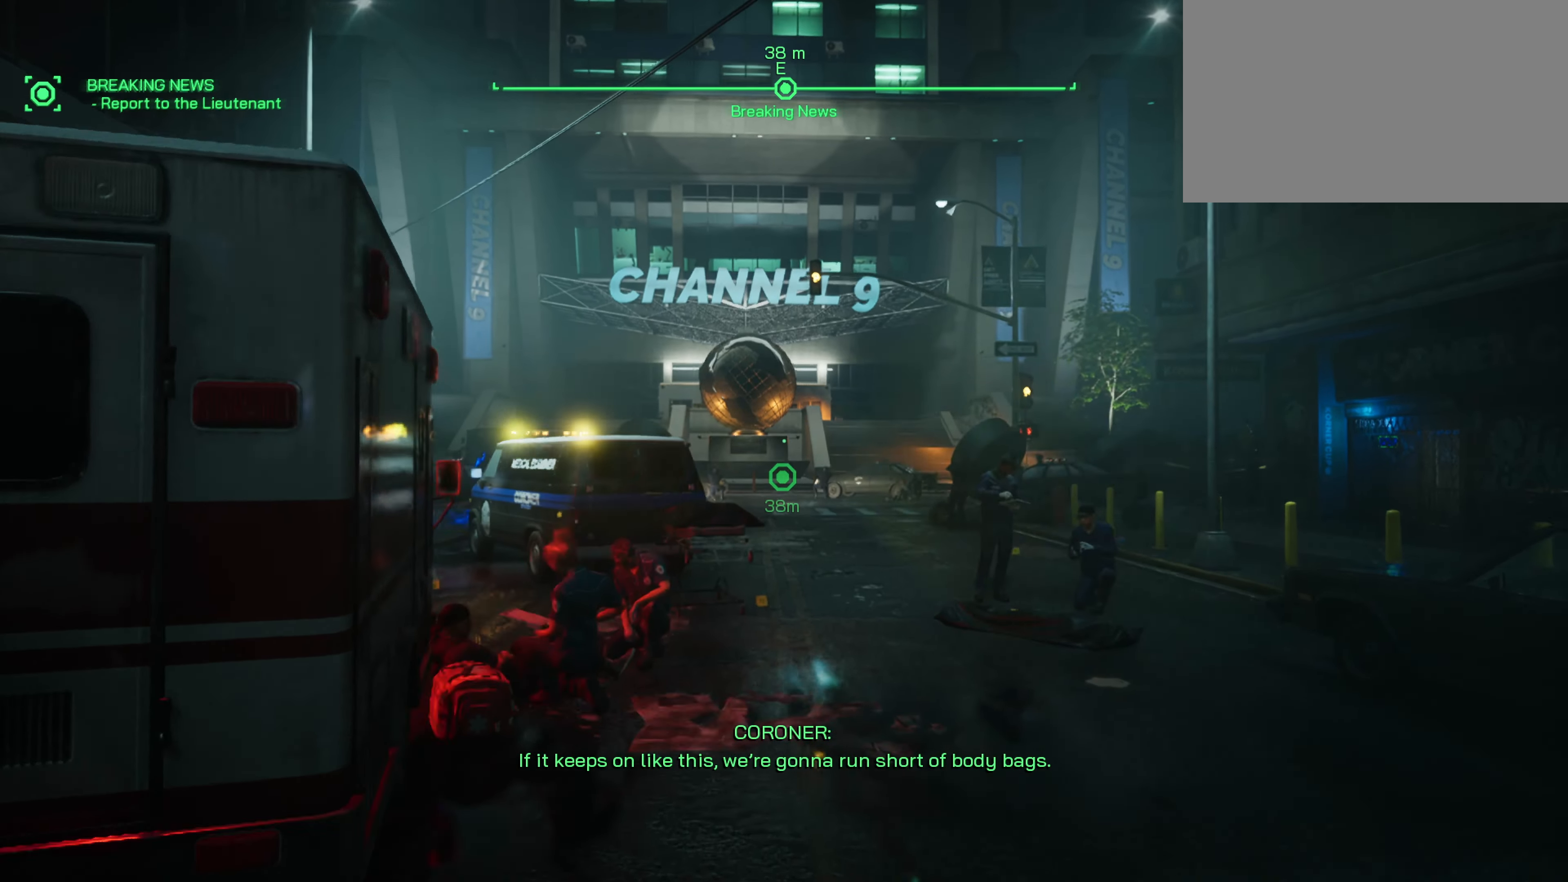
{"keys": ["shift", "w"], "mouse": [], "events": [[217, "d", "down"], [500, "d", "up"]]}
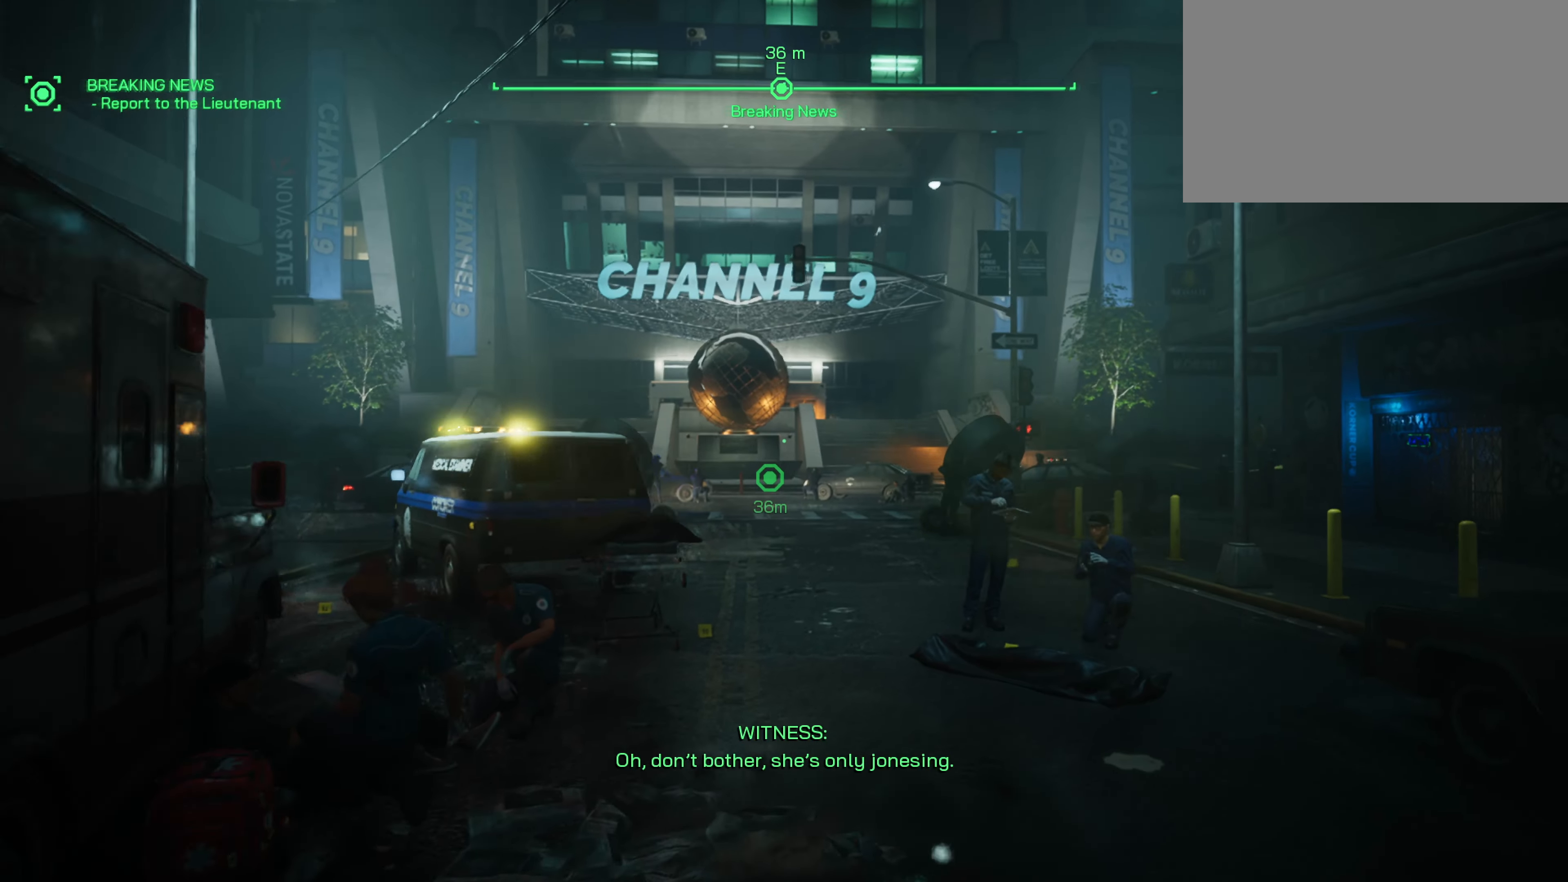
{"keys": ["shift", "w"], "mouse": [], "events": []}
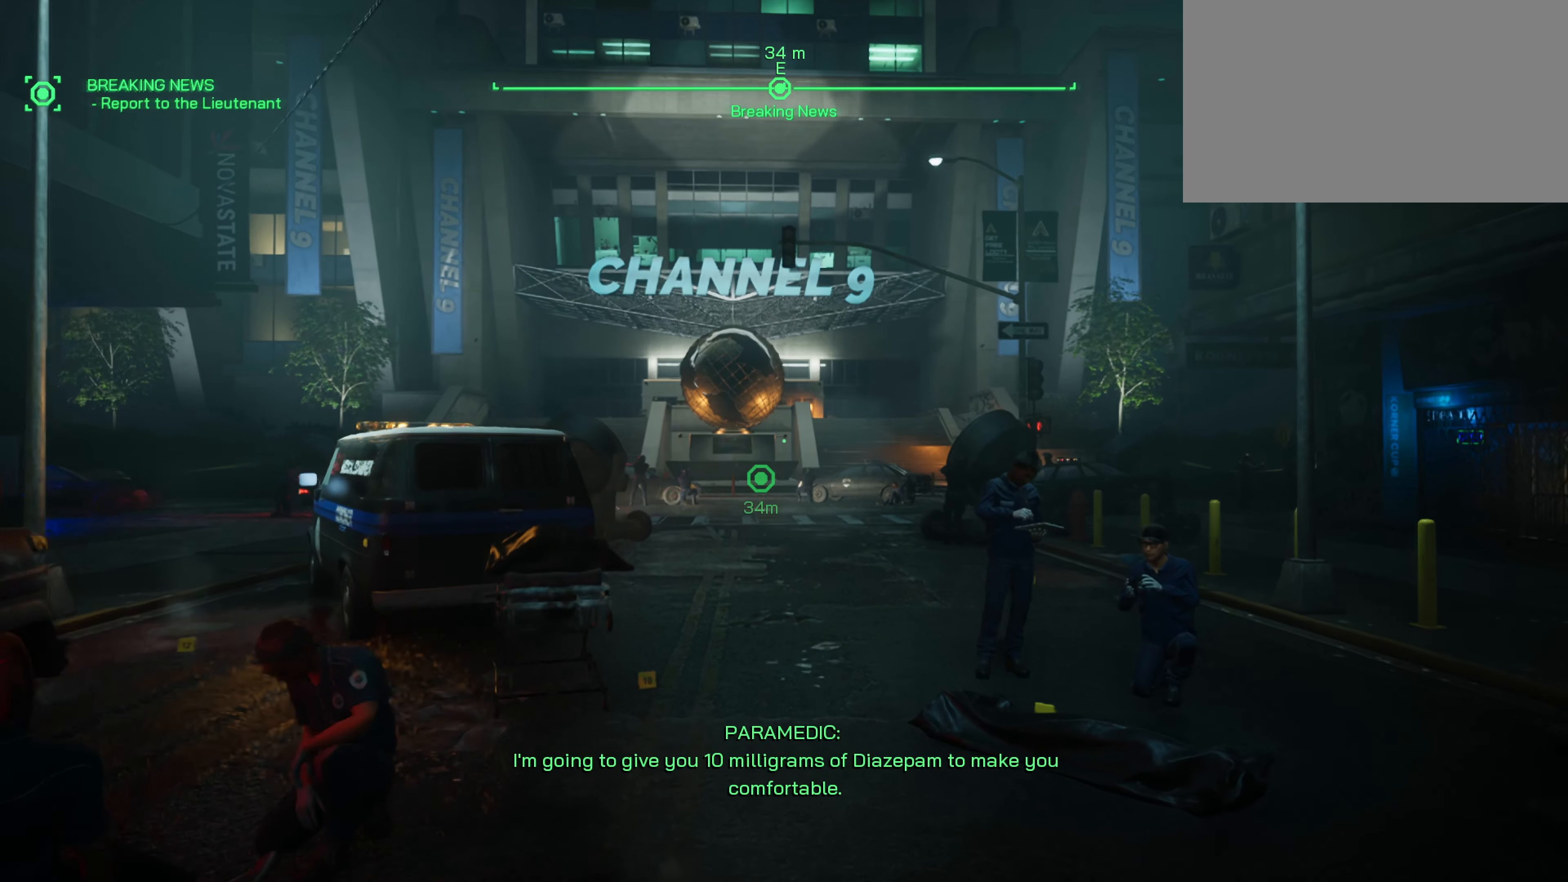
{"keys": ["shift", "w"], "mouse": [], "events": []}
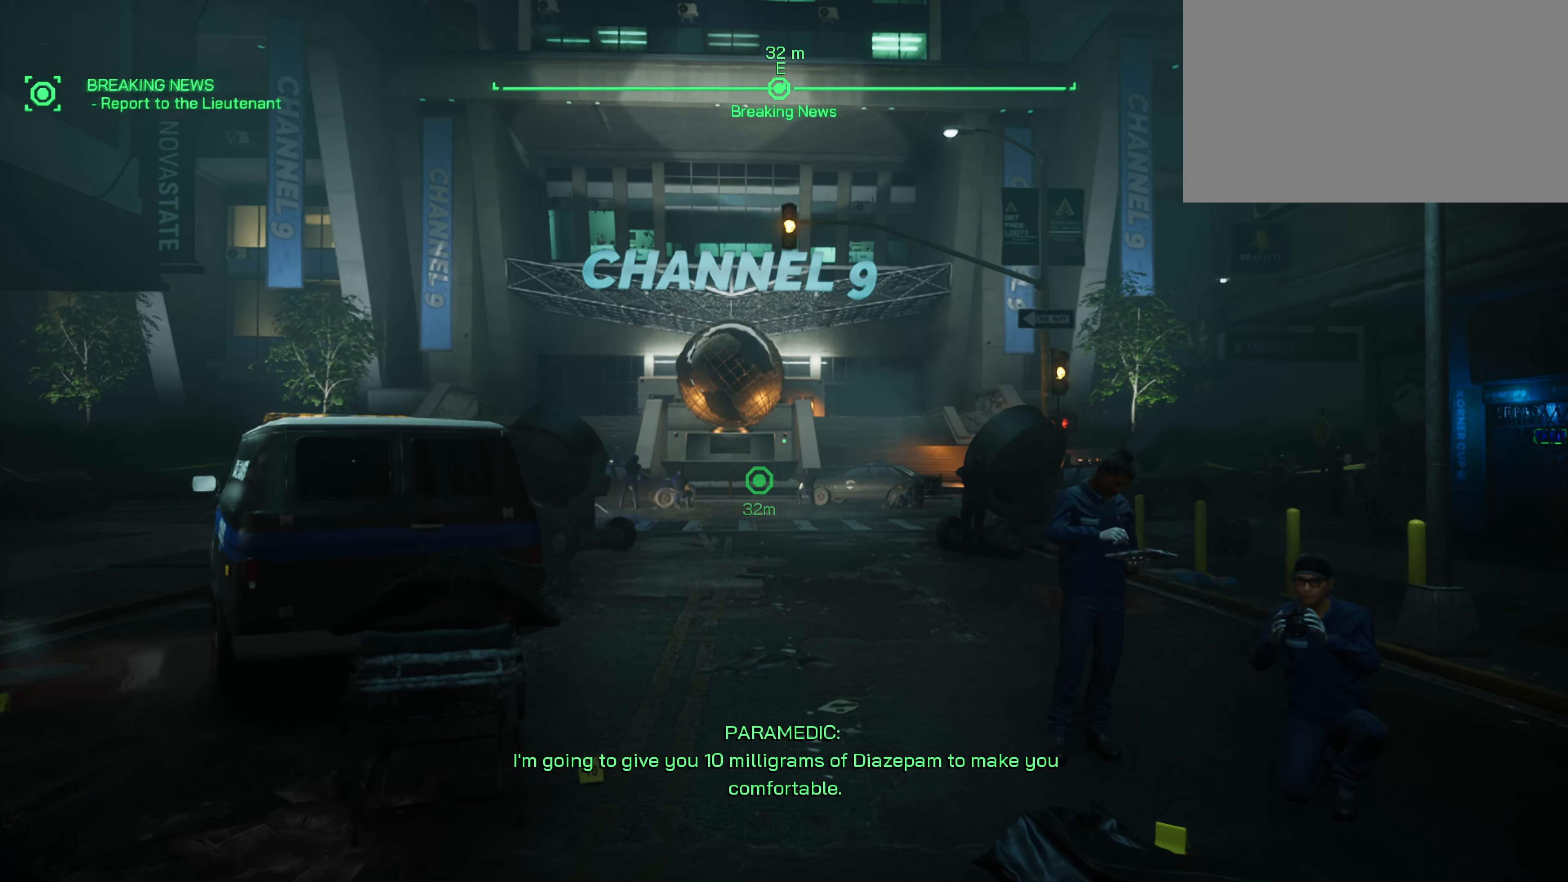
{"keys": ["shift", "w"], "mouse": [], "events": []}
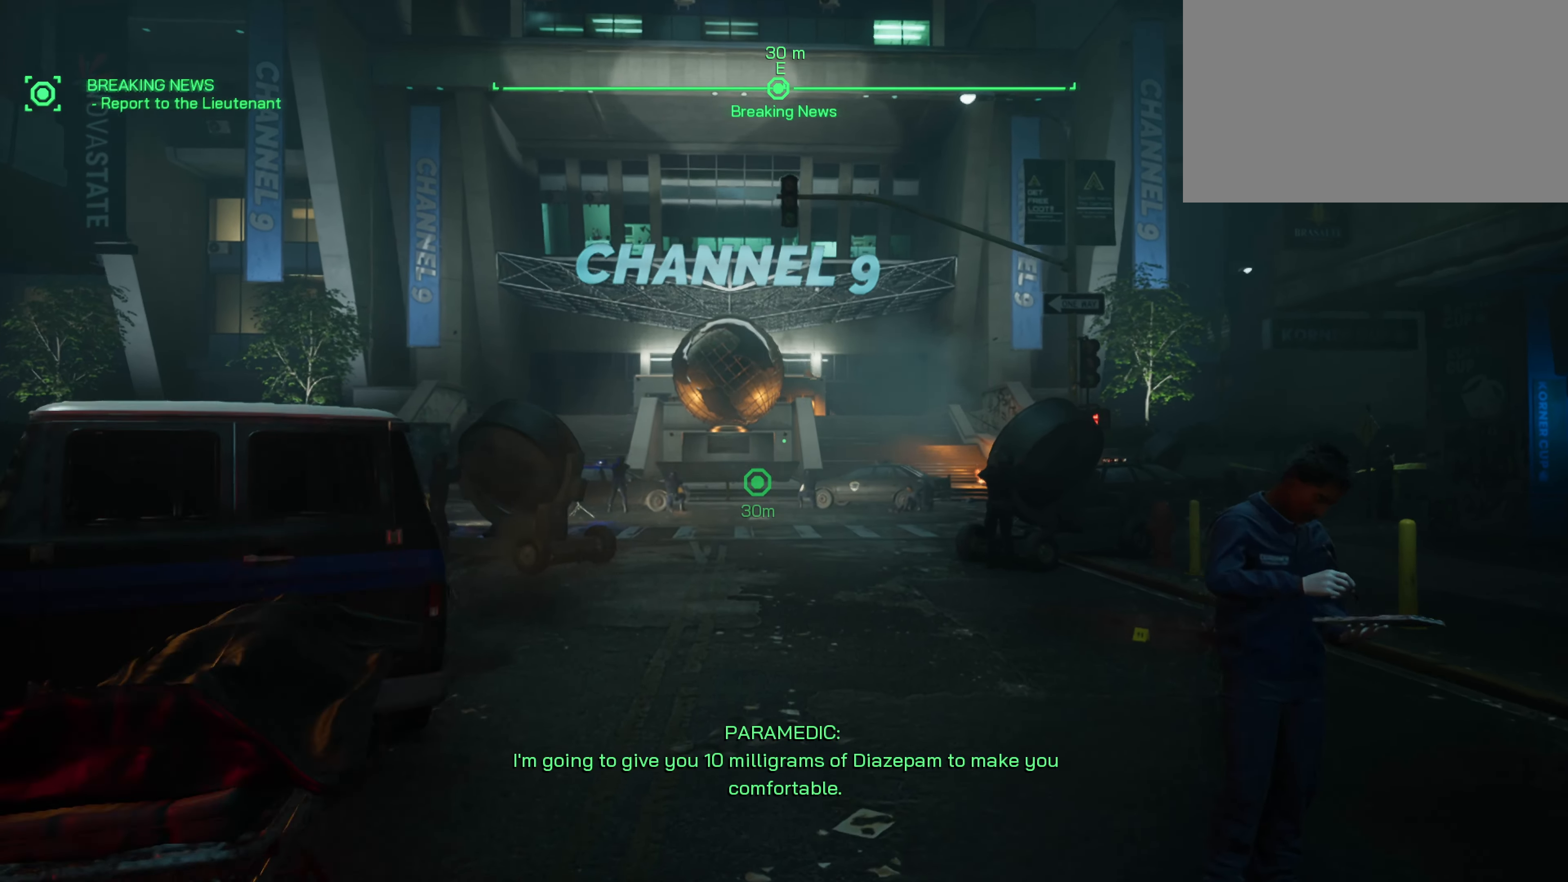
{"keys": ["shift", "w"], "mouse": [], "events": []}
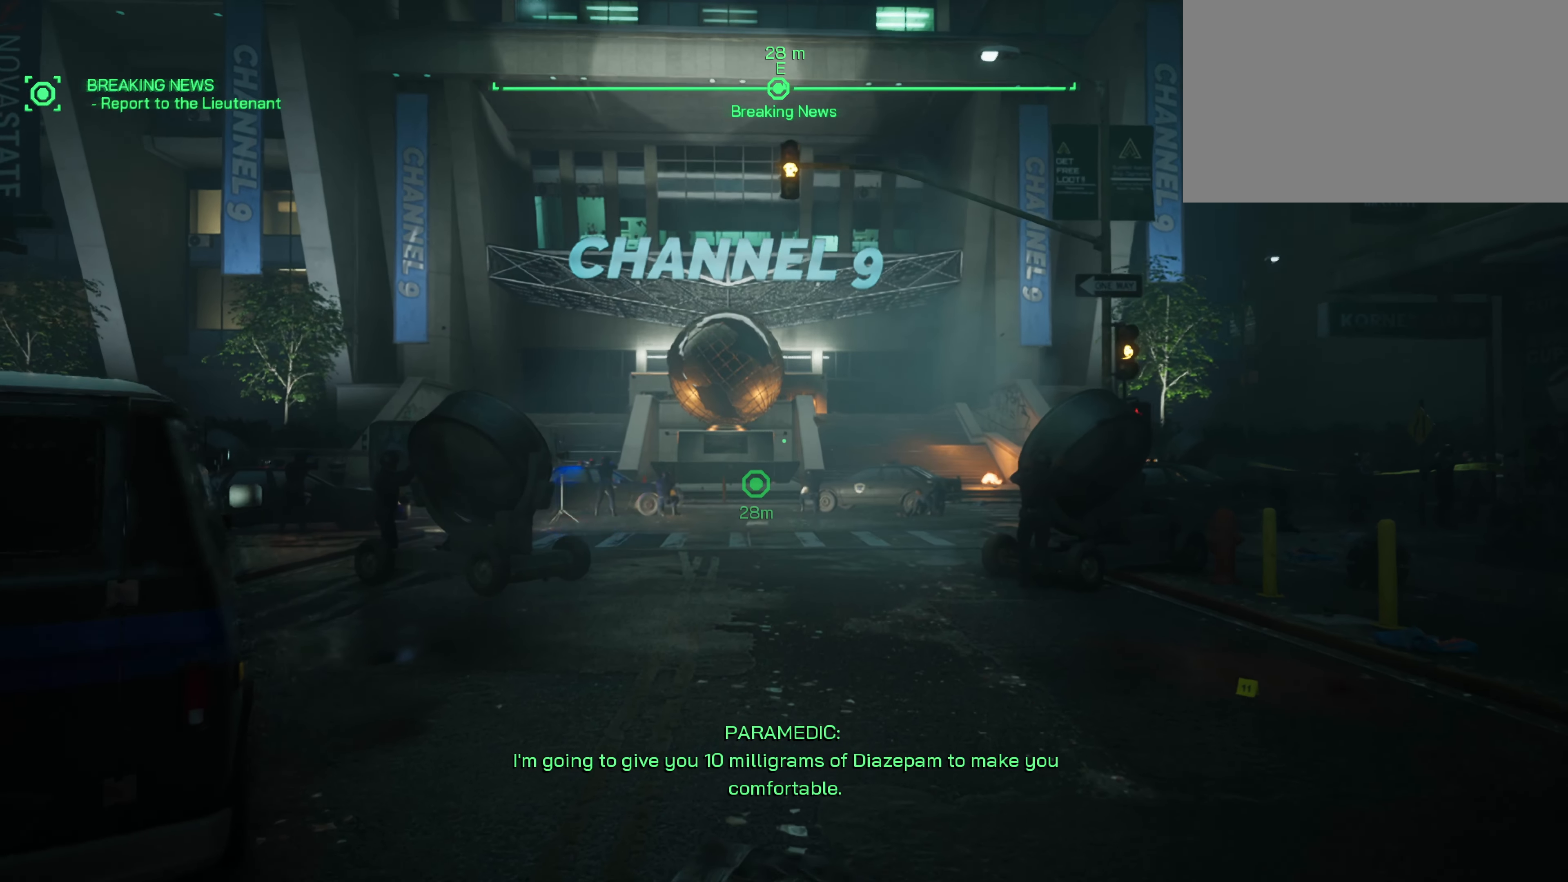
{"keys": ["shift", "w"], "mouse": [], "events": []}
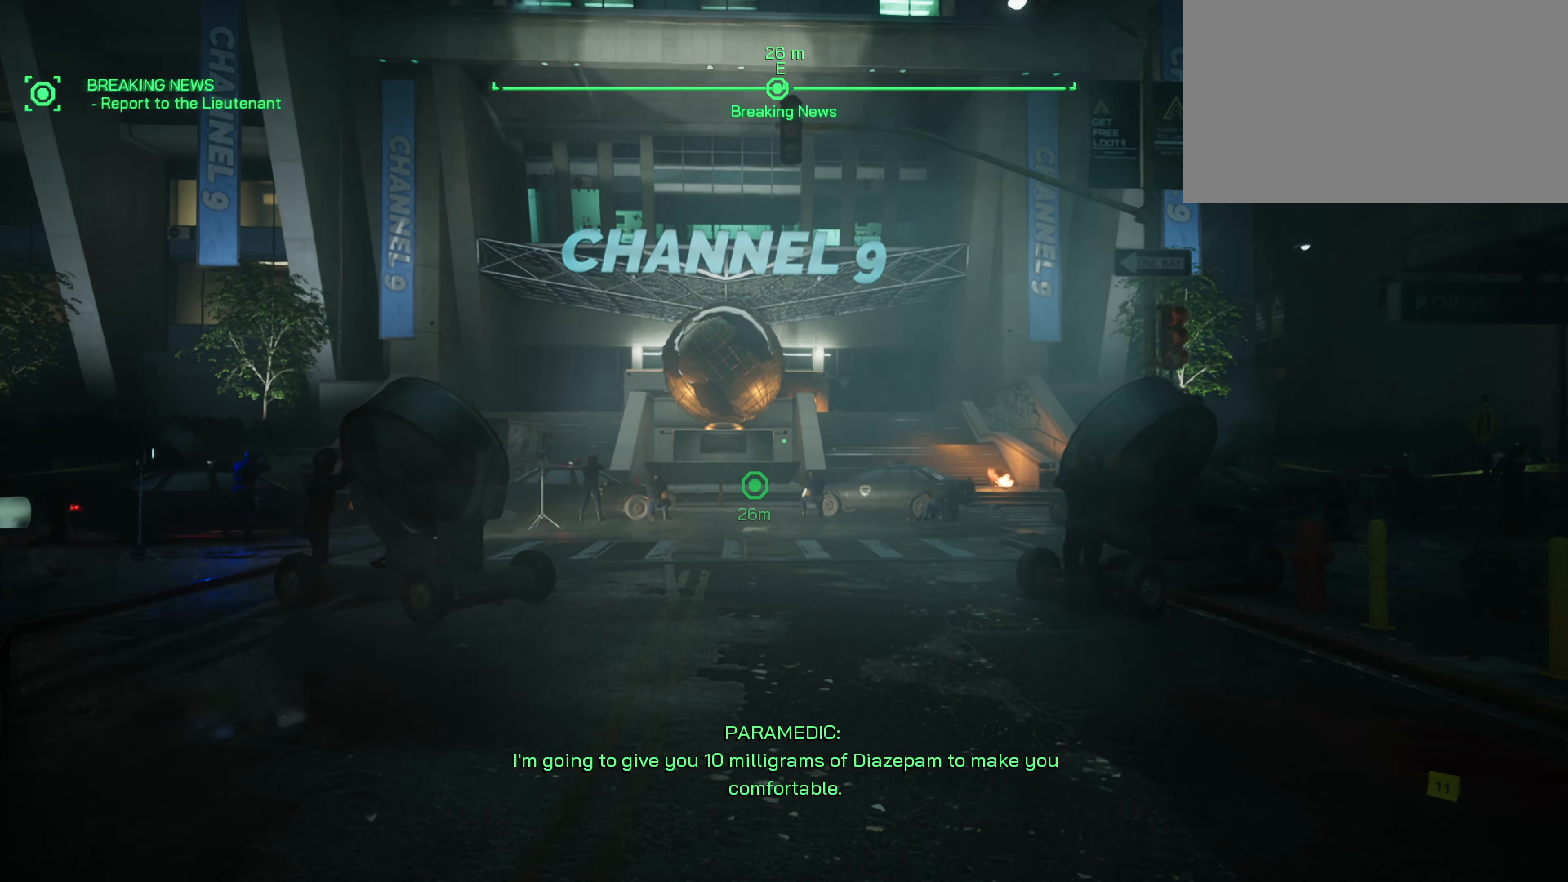
{"keys": ["shift", "w"], "mouse": [], "events": []}
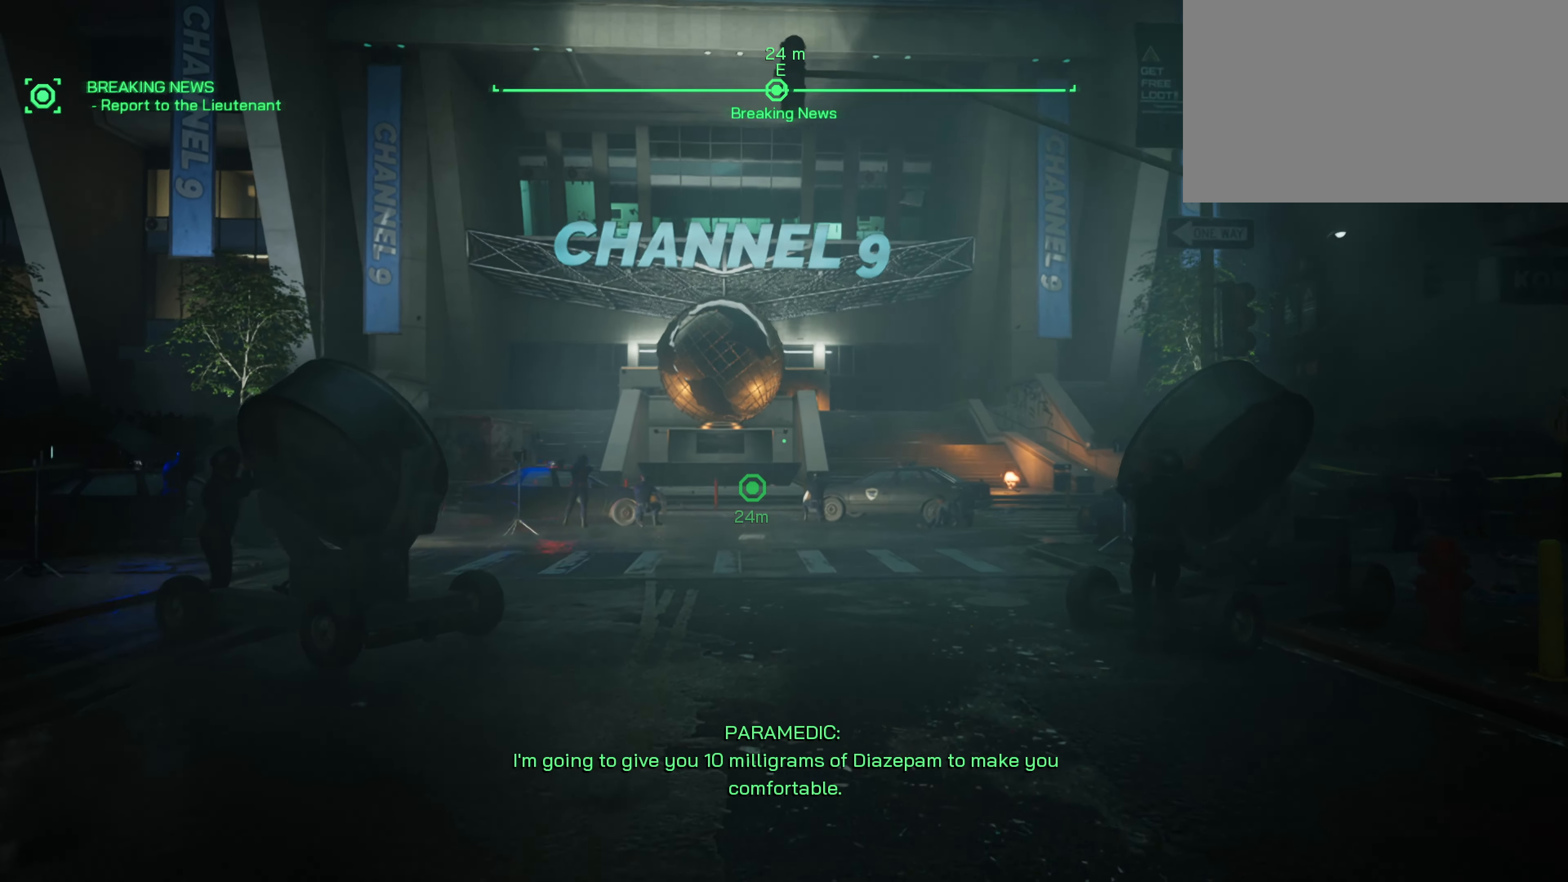
{"keys": ["shift", "w"], "mouse": [], "events": []}
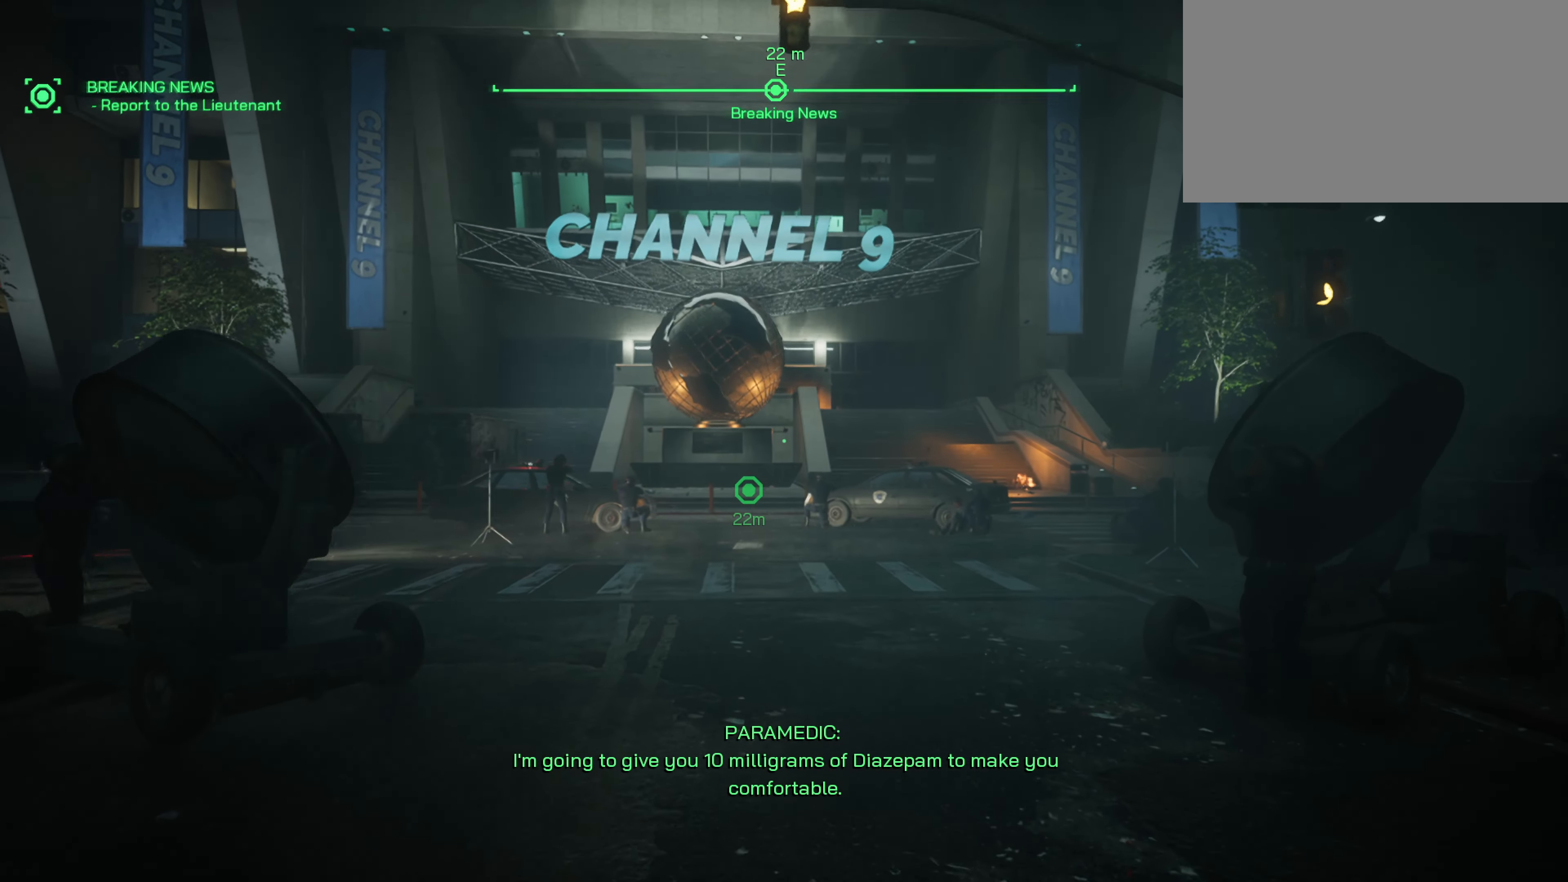
{"keys": ["shift", "w"], "mouse": [], "events": []}
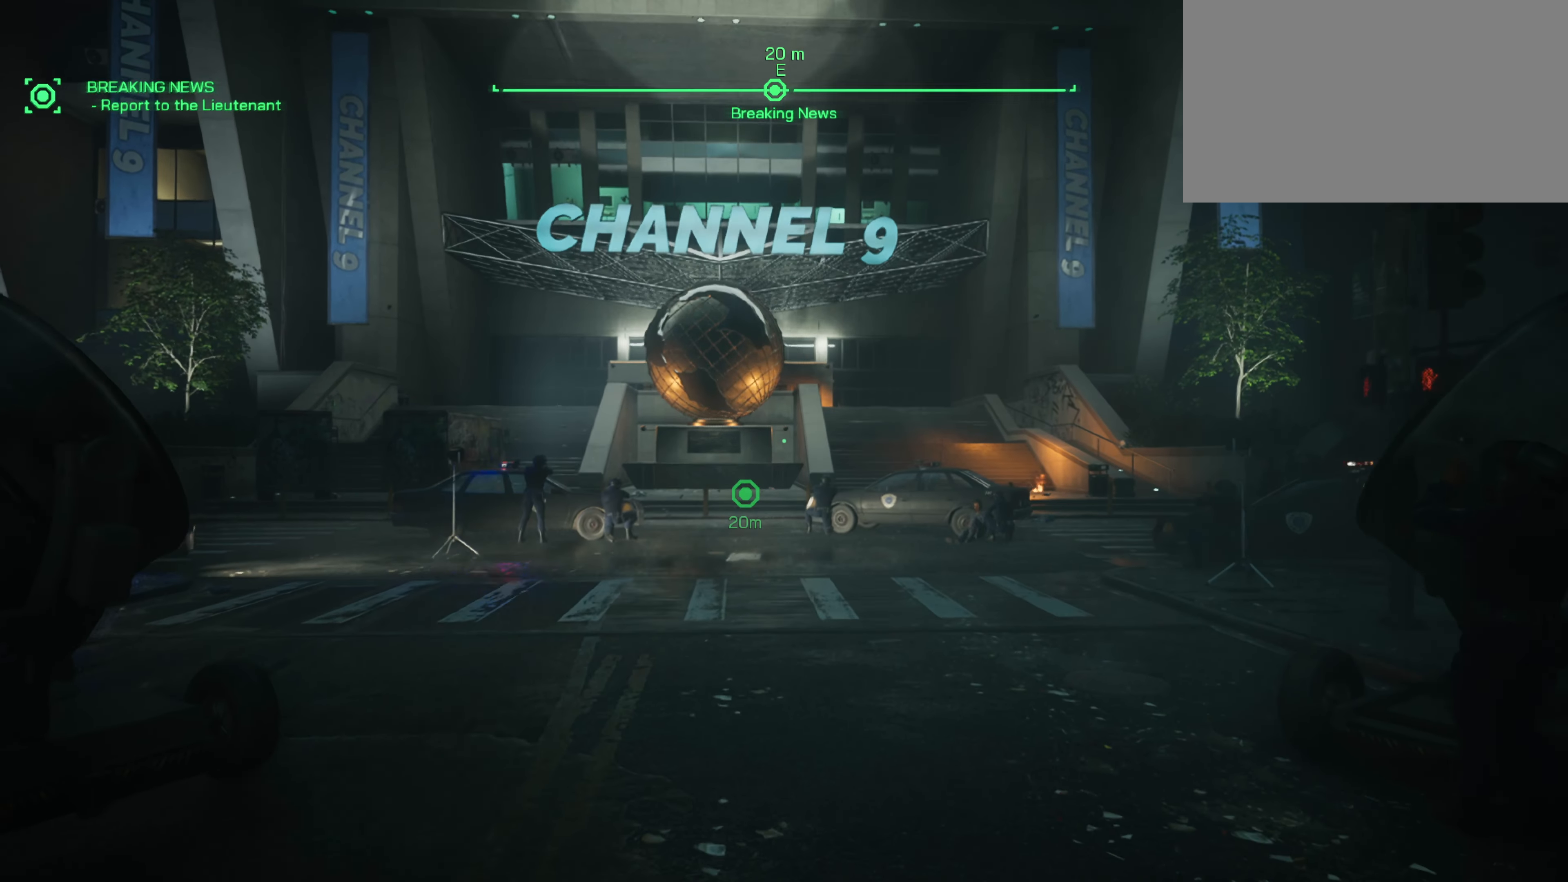
{"keys": ["shift", "w"], "mouse": [], "events": []}
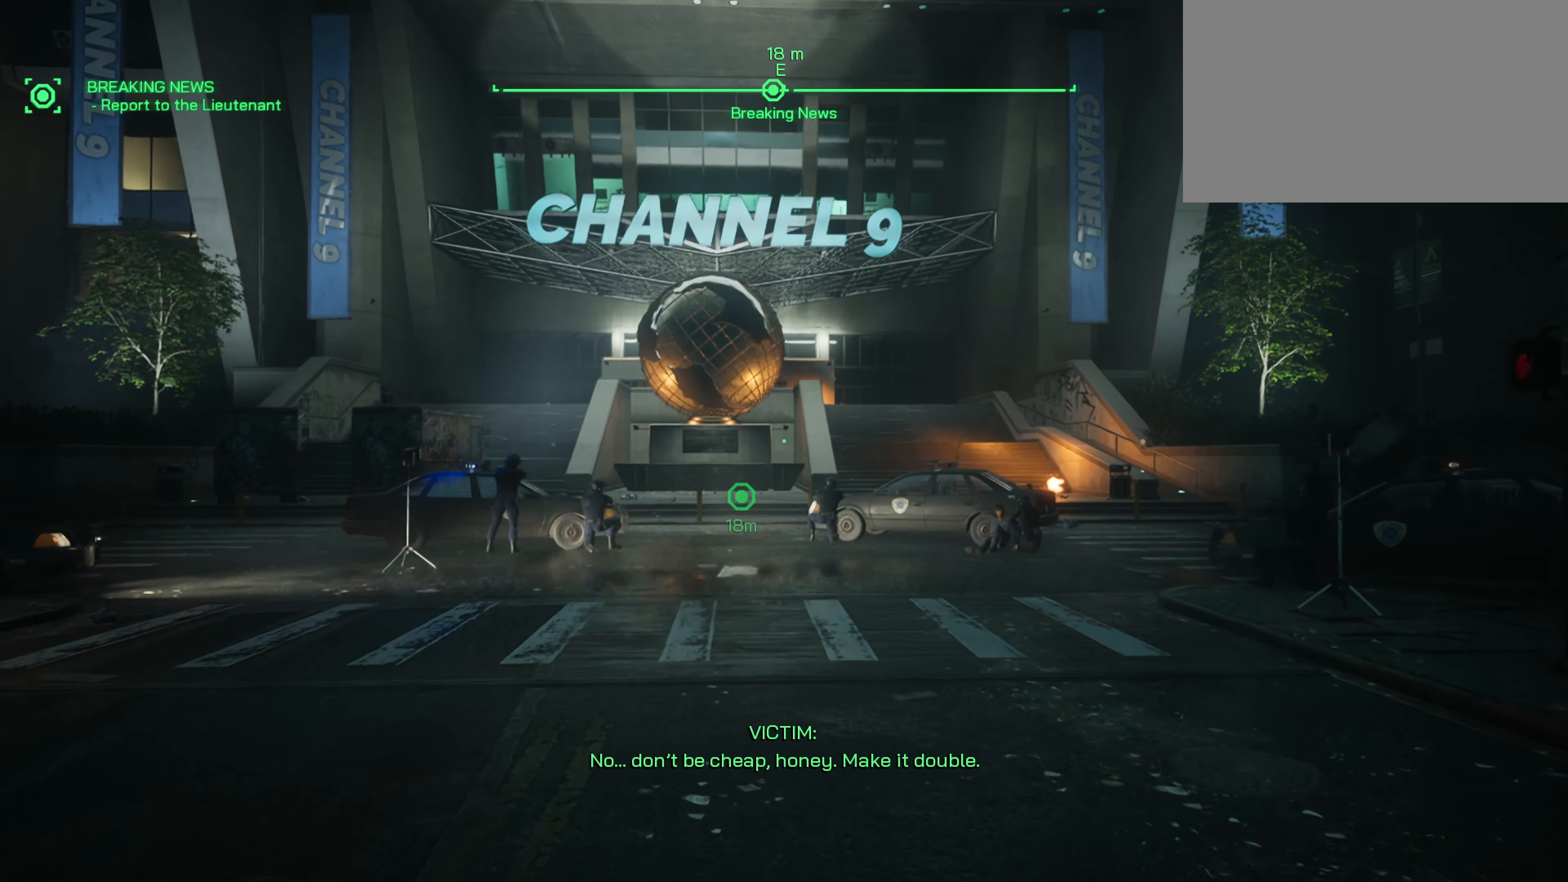
{"keys": ["shift", "w"], "mouse": [], "events": []}
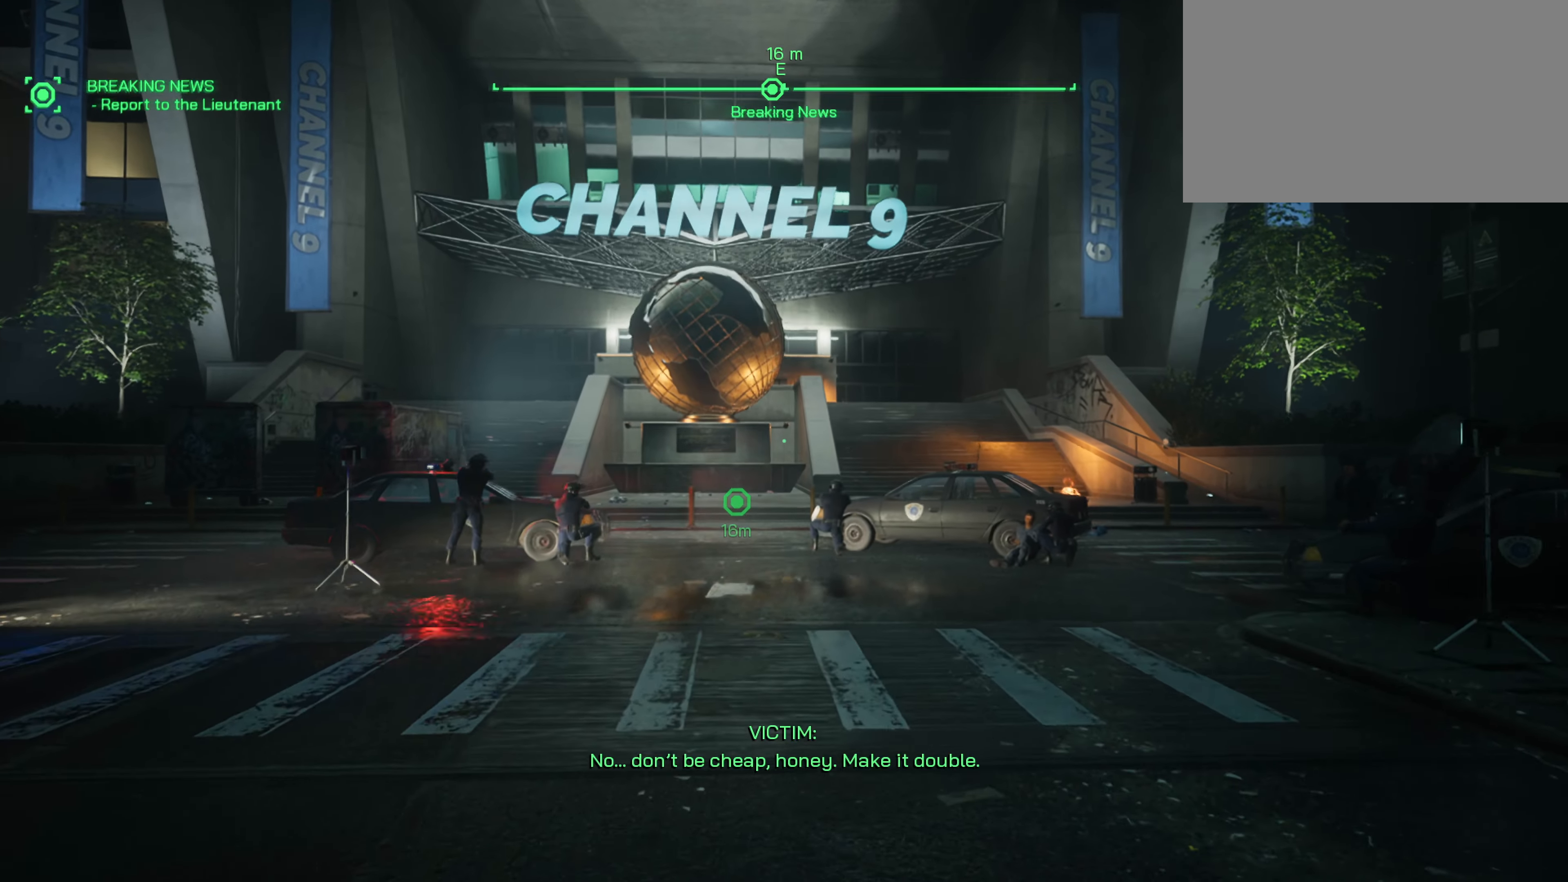
{"keys": ["shift", "w"], "mouse": [], "events": []}
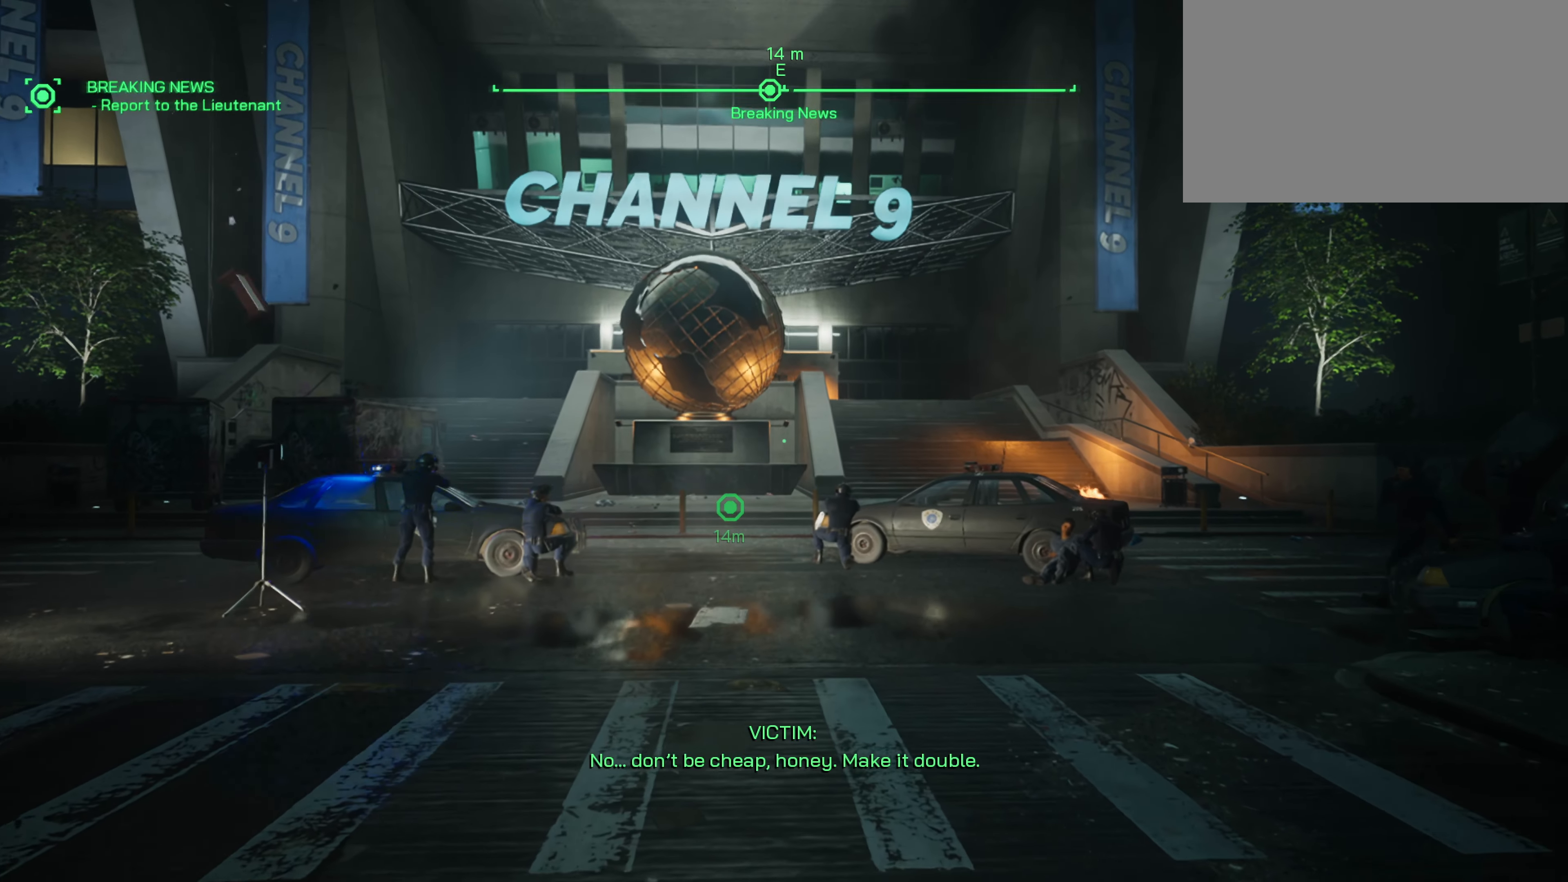
{"keys": ["shift", "w"], "mouse": [], "events": []}
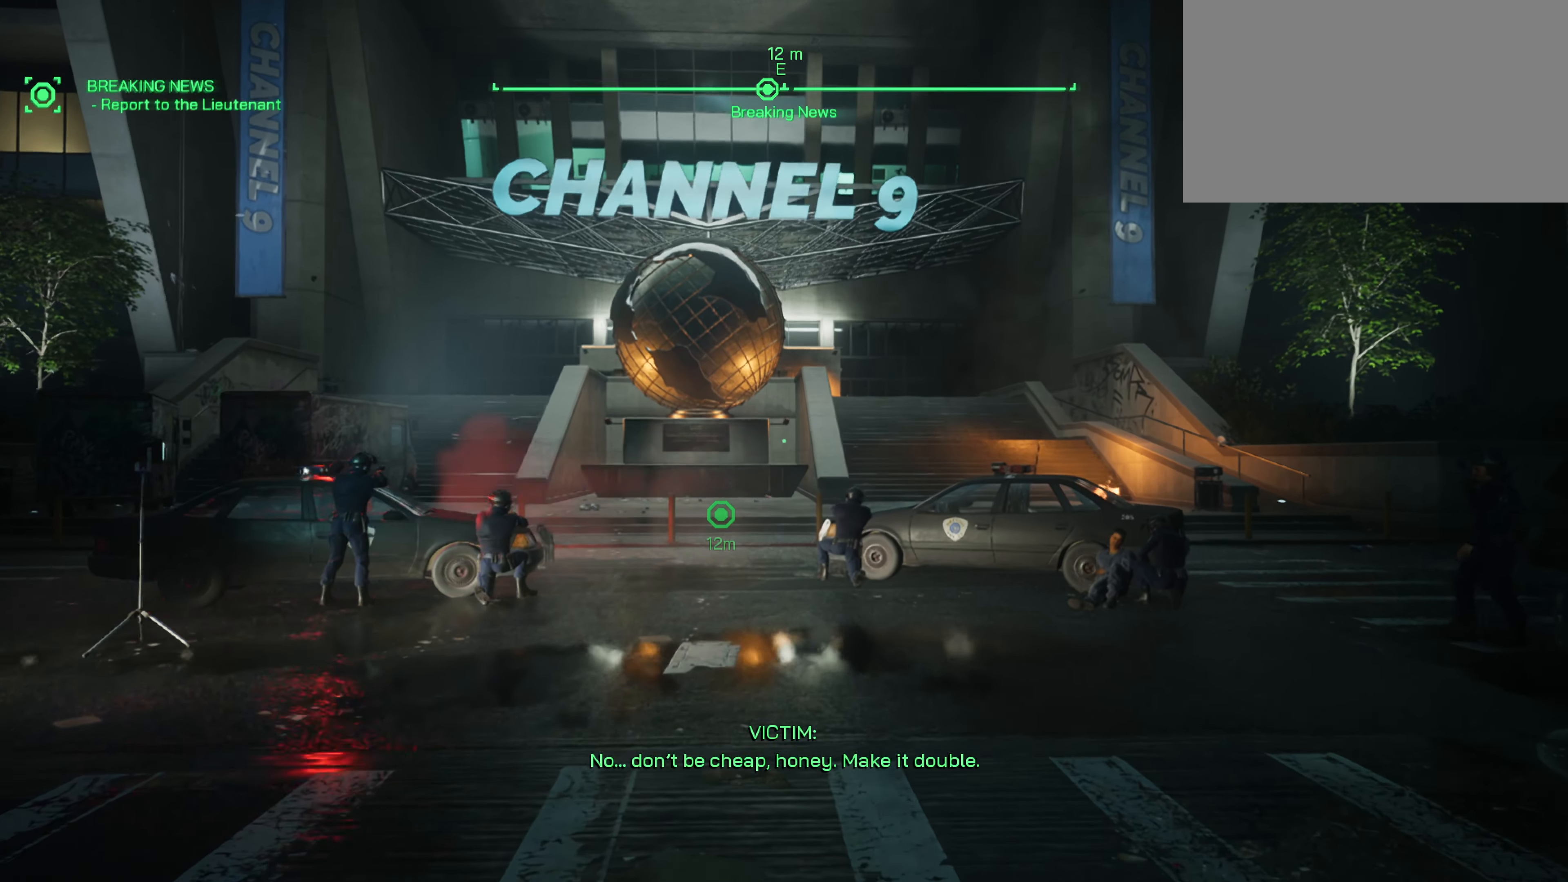
{"keys": ["shift", "w"], "mouse": [], "events": []}
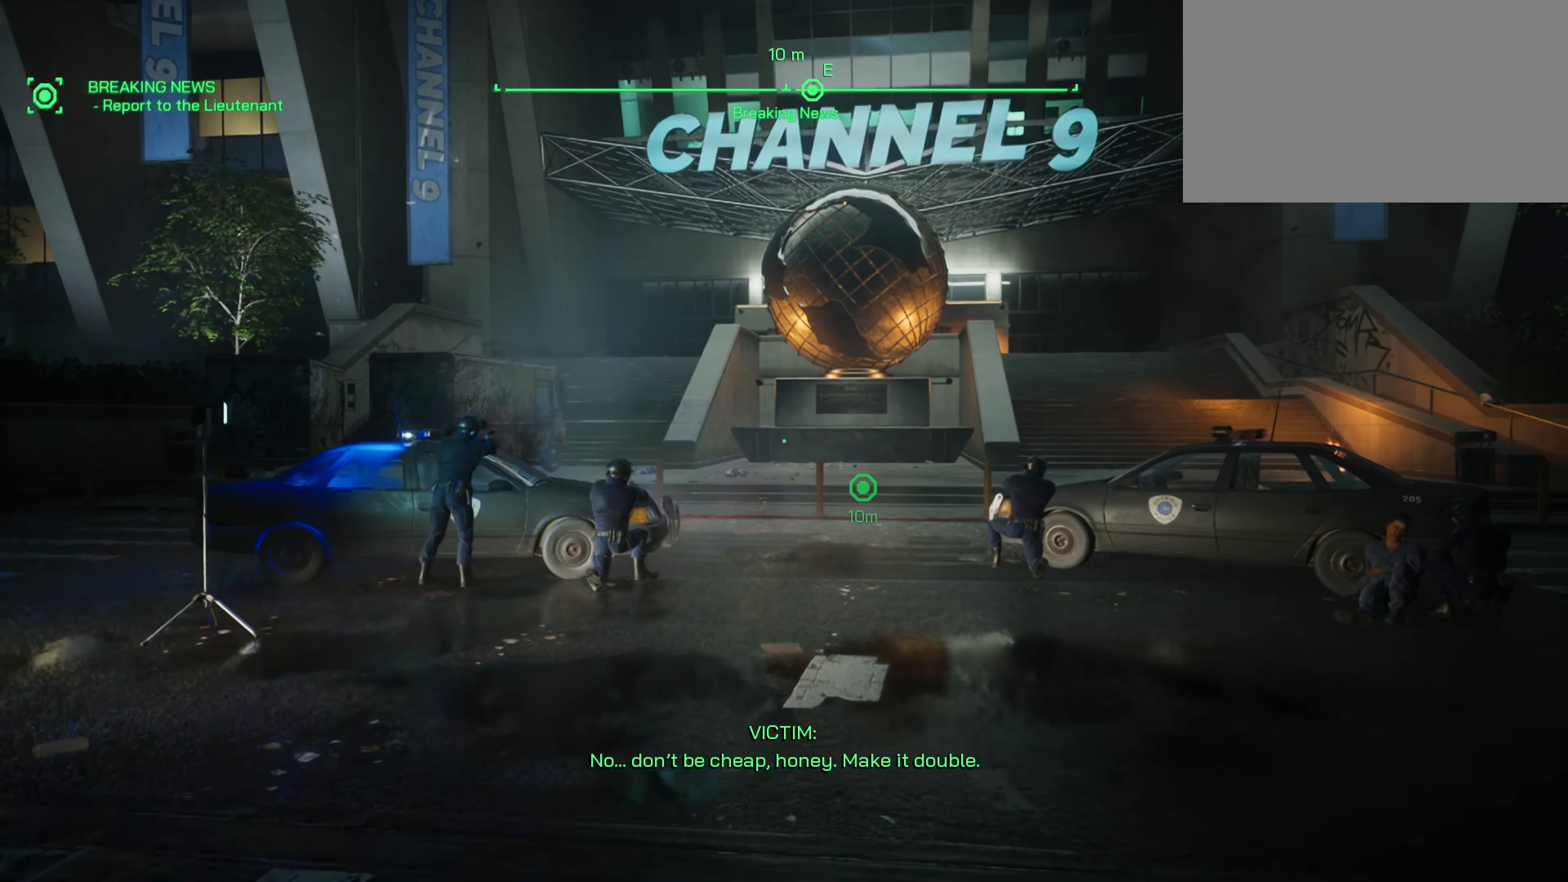
{"keys": ["shift", "w"], "mouse": [], "events": [[16, "a", "down"], [166, "a", "up"]]}
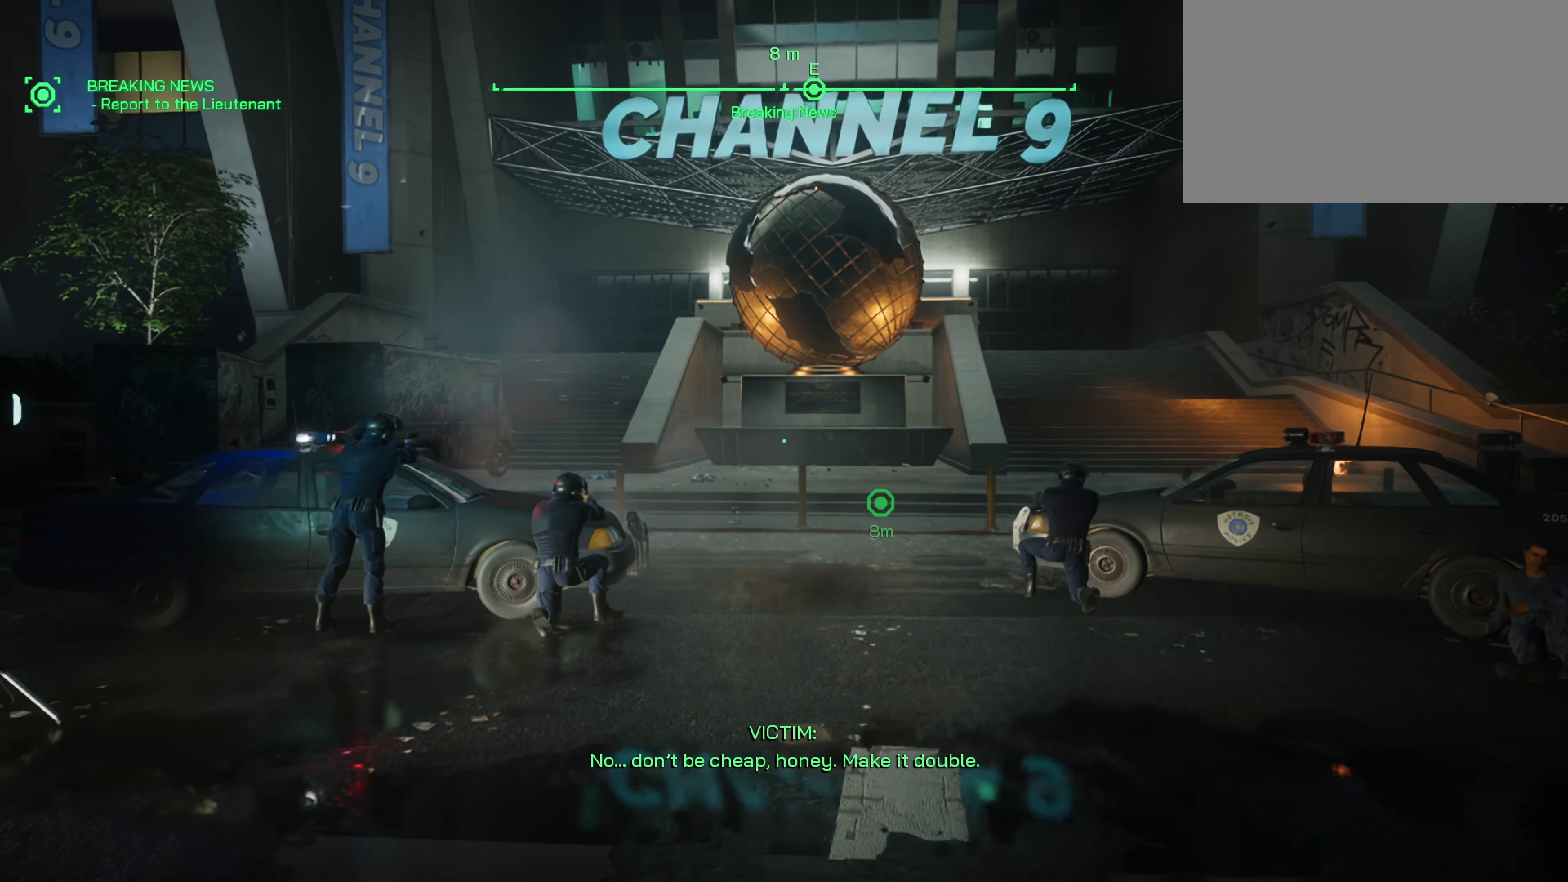
{"keys": ["shift", "w"], "mouse": [], "events": []}
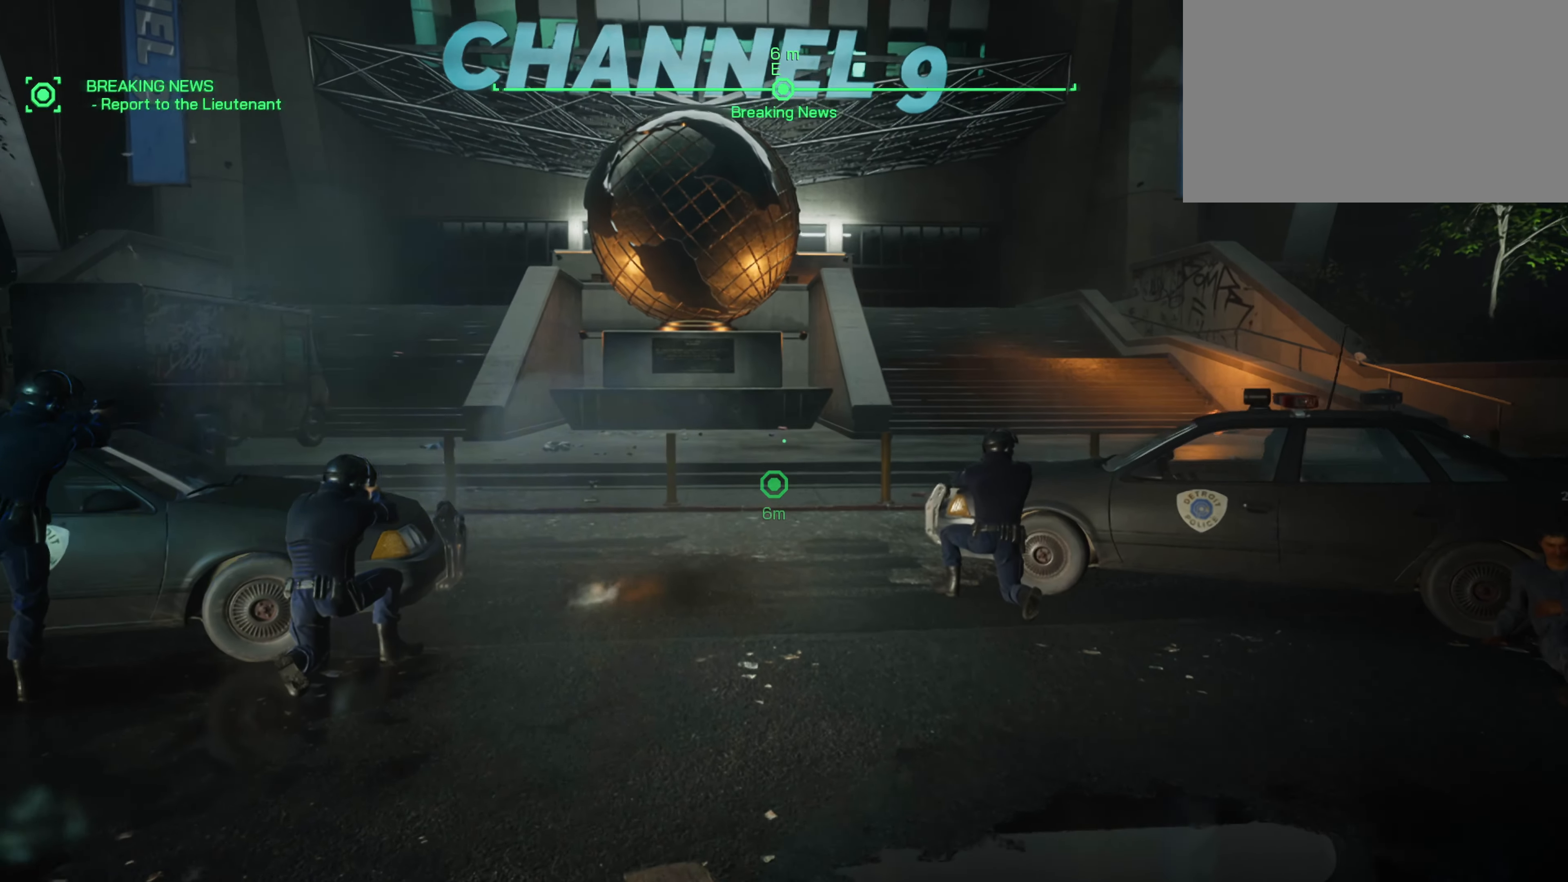
{"keys": ["shift", "w"], "mouse": [], "events": []}
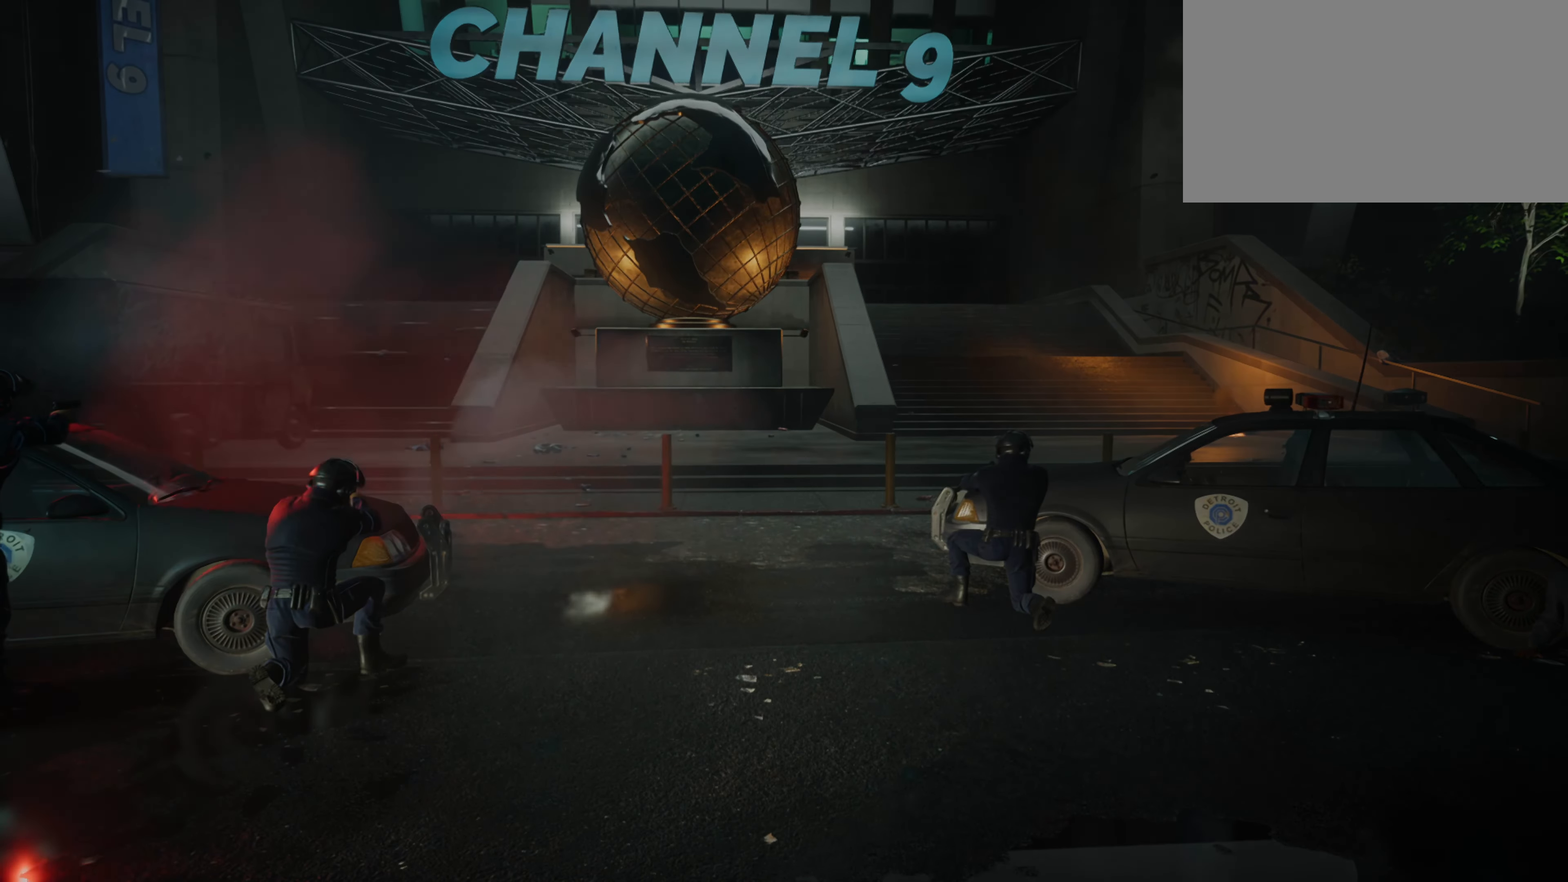
{"keys": [], "mouse": [], "events": [[16, "shift", "up"], [116, "w", "up"]]}